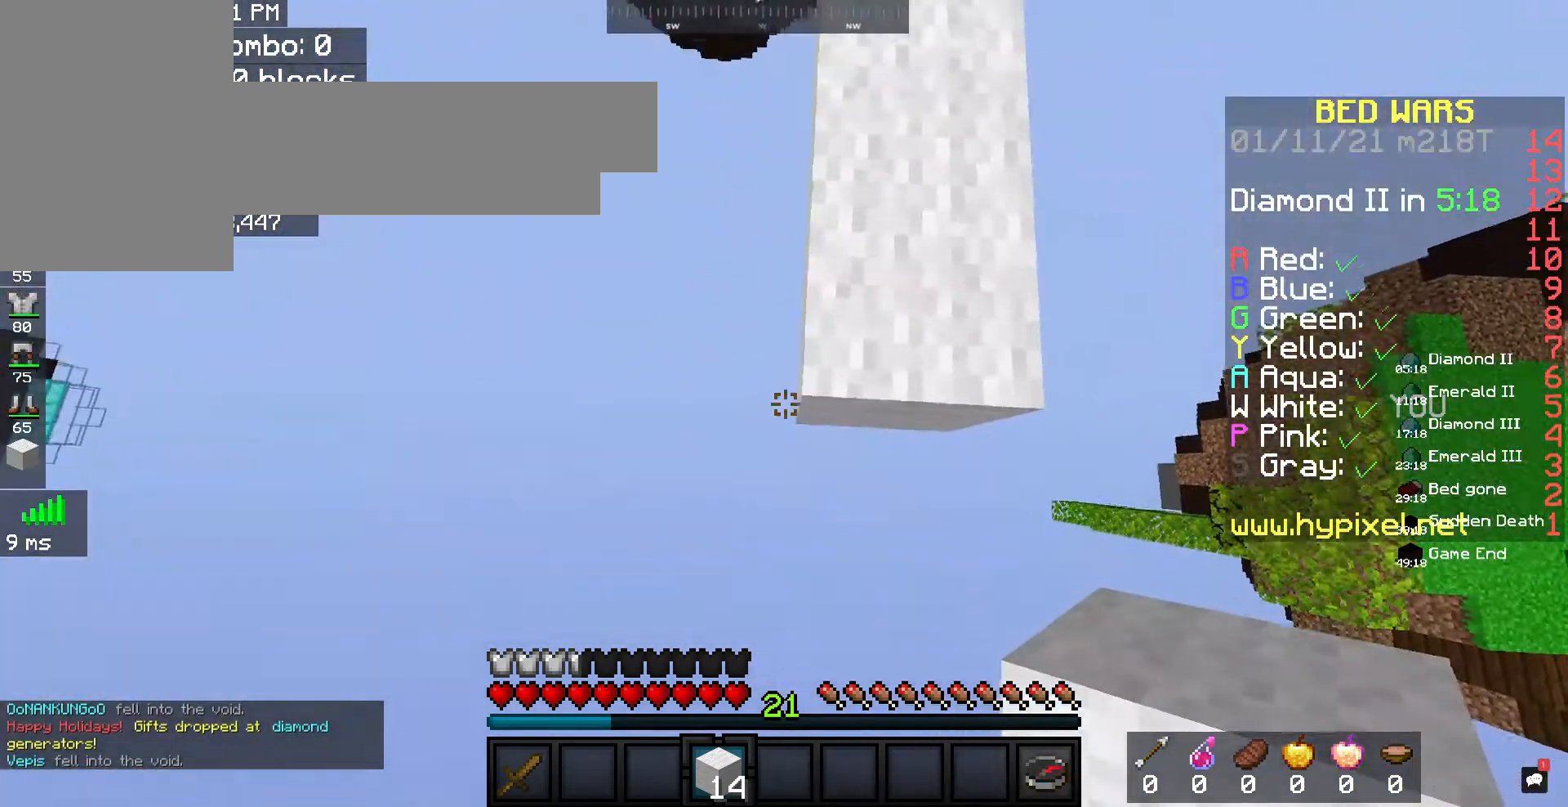
Gameplay with keyboard and mouse; each line is a JSON object with the keys and mouse buttons held at the frame after it. "events" lists presses ("down") and releases ("up") of "a", "d", "s", "space", "w", "mouse_left" and "mouse_right" between this image and that frame as [ms after this image, input, new state], when the widget could be followed in between. "mouse_left", "mouse_right" = the "left", "right" buttons of the "mouse" list. No other keys are recorded. Fast repeated clicks can show as one long hold. Mouse movement is not recorded.
{"keys": ["a", "d", "s"], "mouse": ["right"], "events": [[100, "mouse_right", "down"]]}
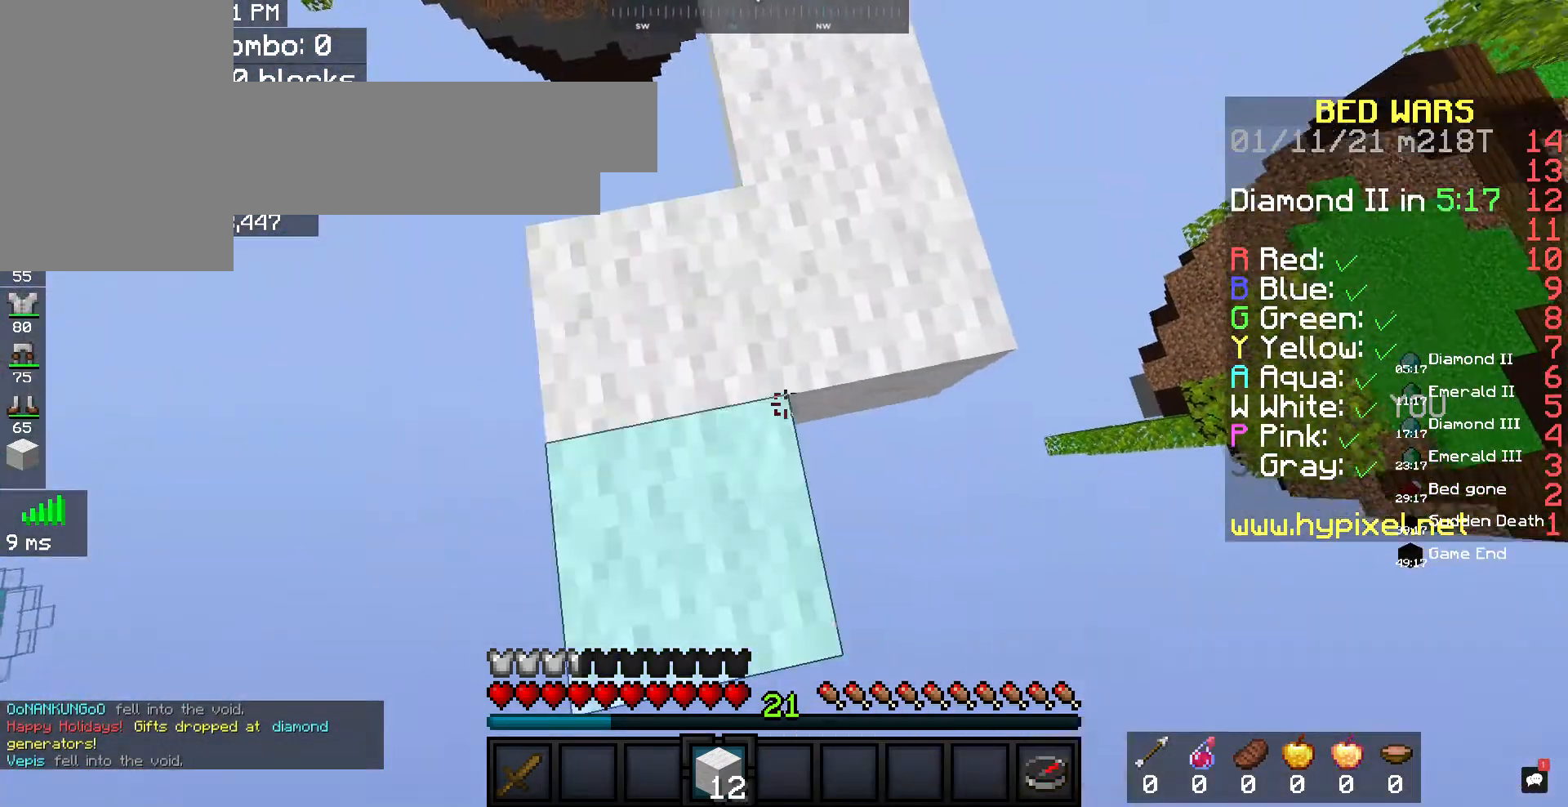
{"keys": ["d"], "mouse": [], "events": [[367, "a", "up"], [433, "mouse_right", "up"], [433, "s", "up"]]}
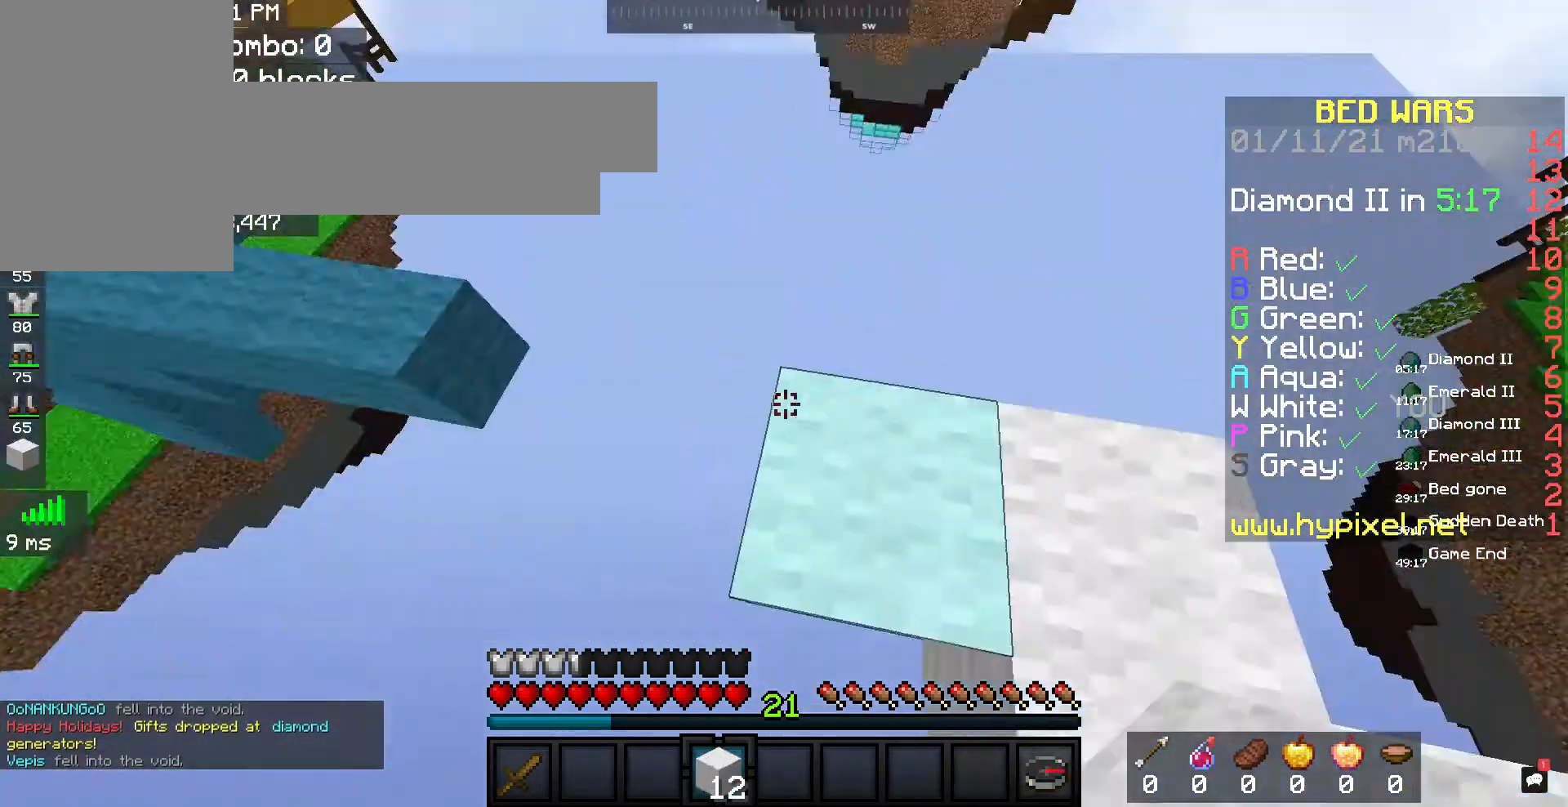
{"keys": ["s"], "mouse": [], "events": [[67, "d", "up"], [100, "w", "down"], [200, "d", "down"], [267, "w", "up"], [333, "s", "down"], [467, "d", "up"]]}
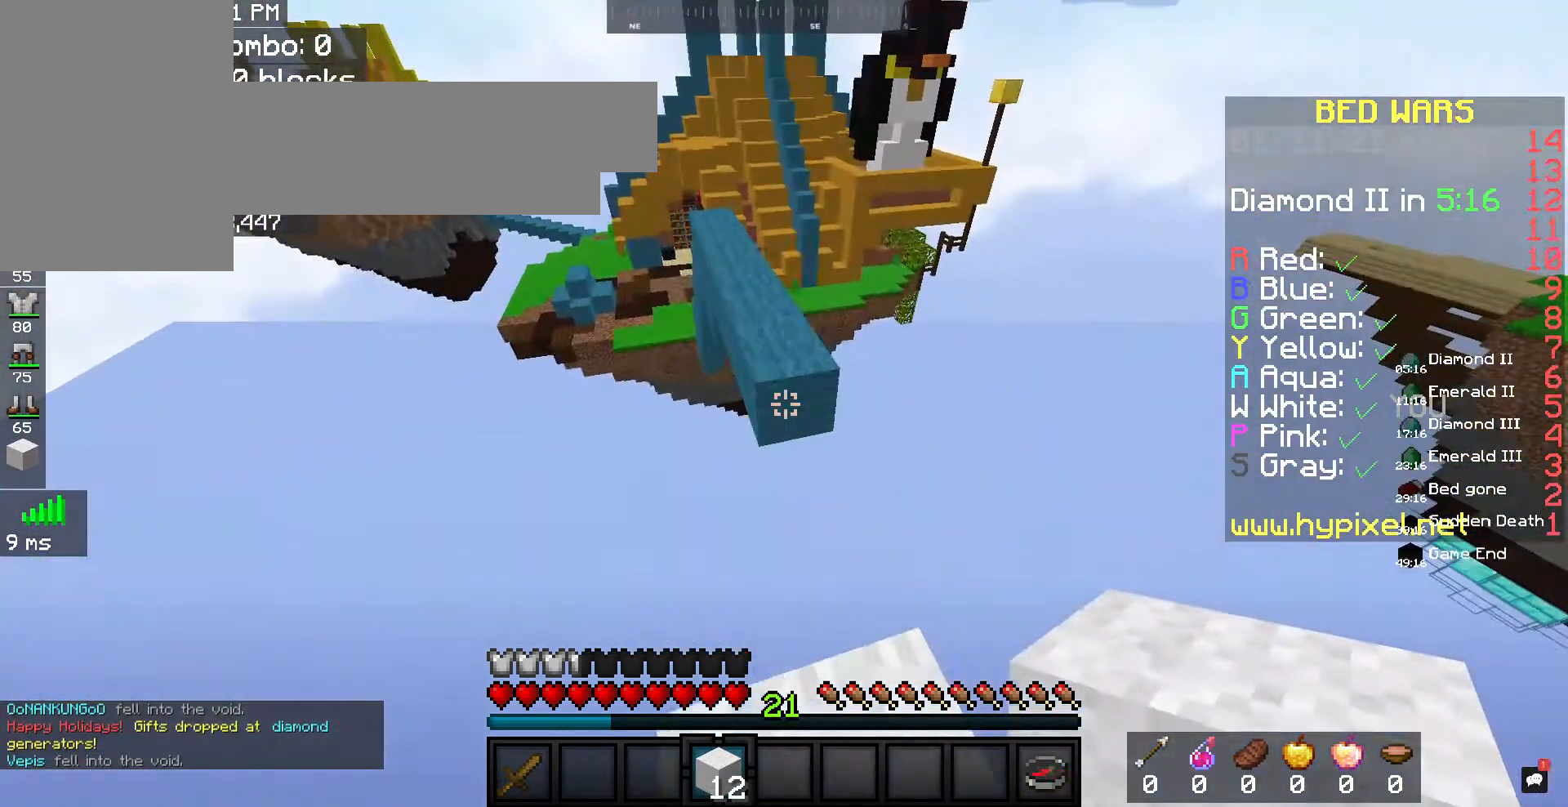
{"keys": ["space", "w"], "mouse": [], "events": [[133, "s", "up"], [200, "w", "down"], [400, "space", "down"]]}
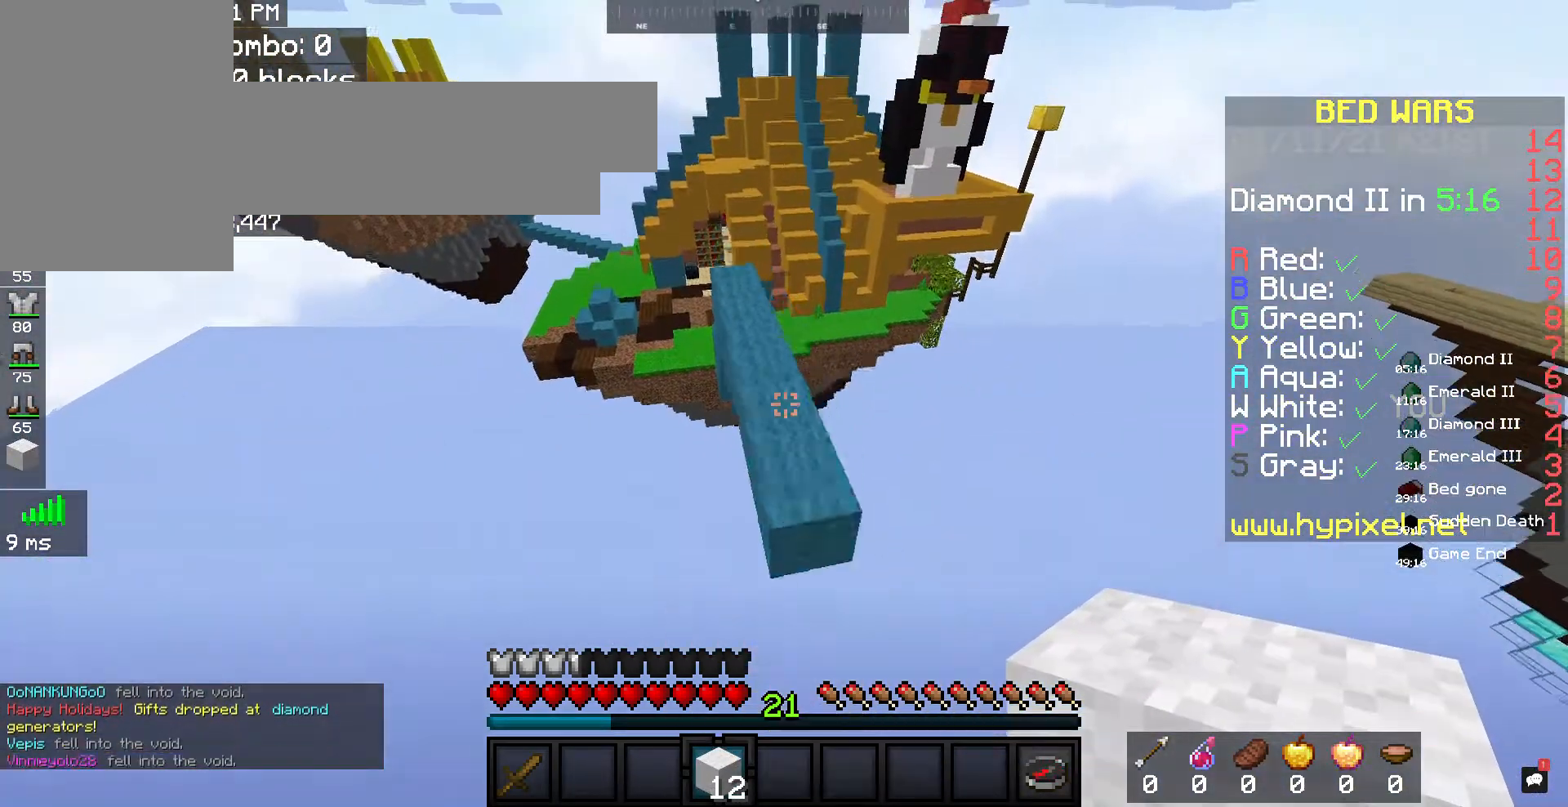
{"keys": ["space", "w"], "mouse": [], "events": [[133, "space", "up"], [433, "space", "down"]]}
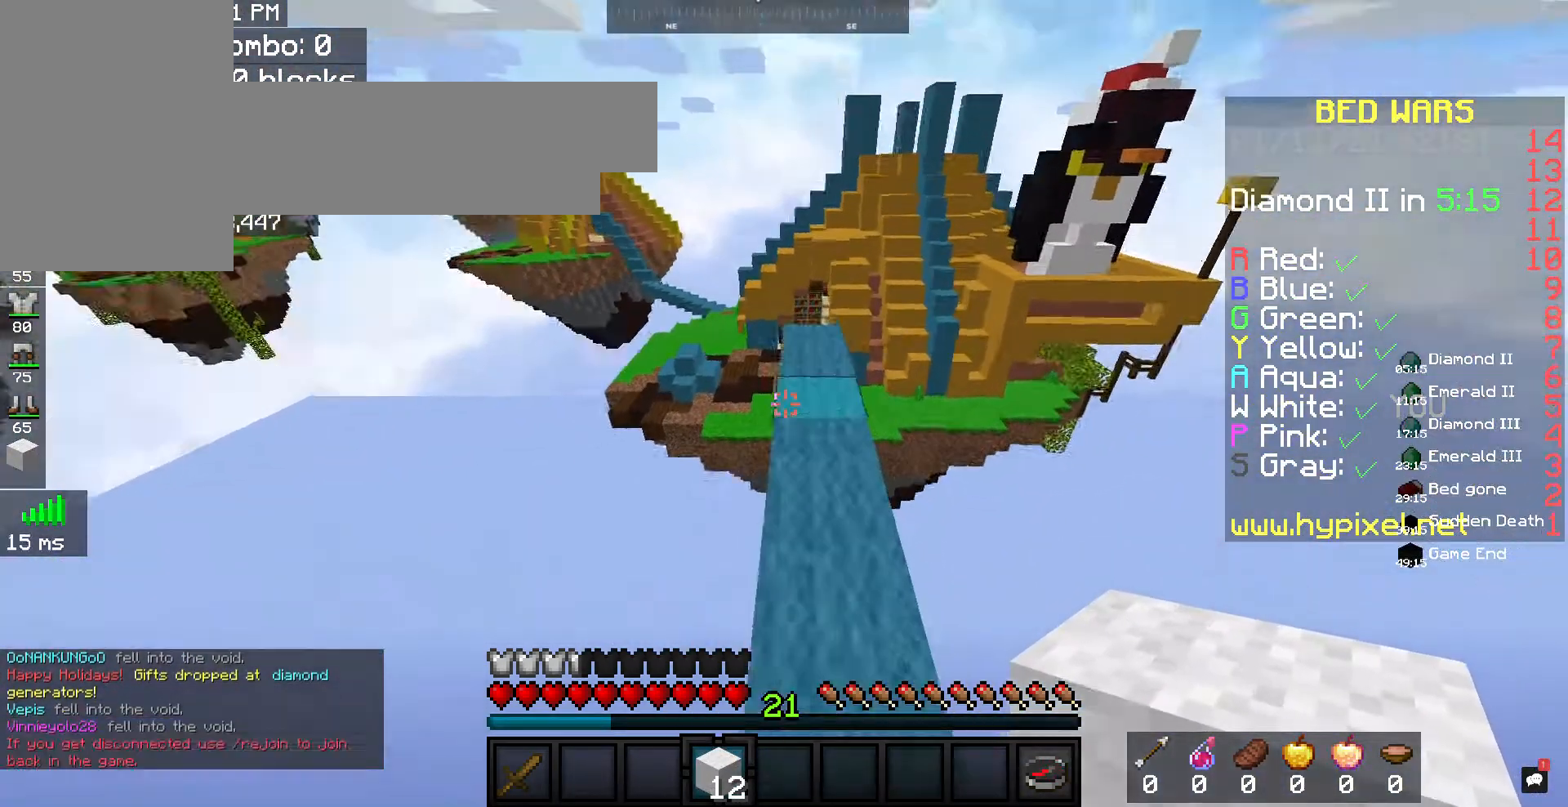
{"keys": ["w"], "mouse": [], "events": [[233, "space", "up"]]}
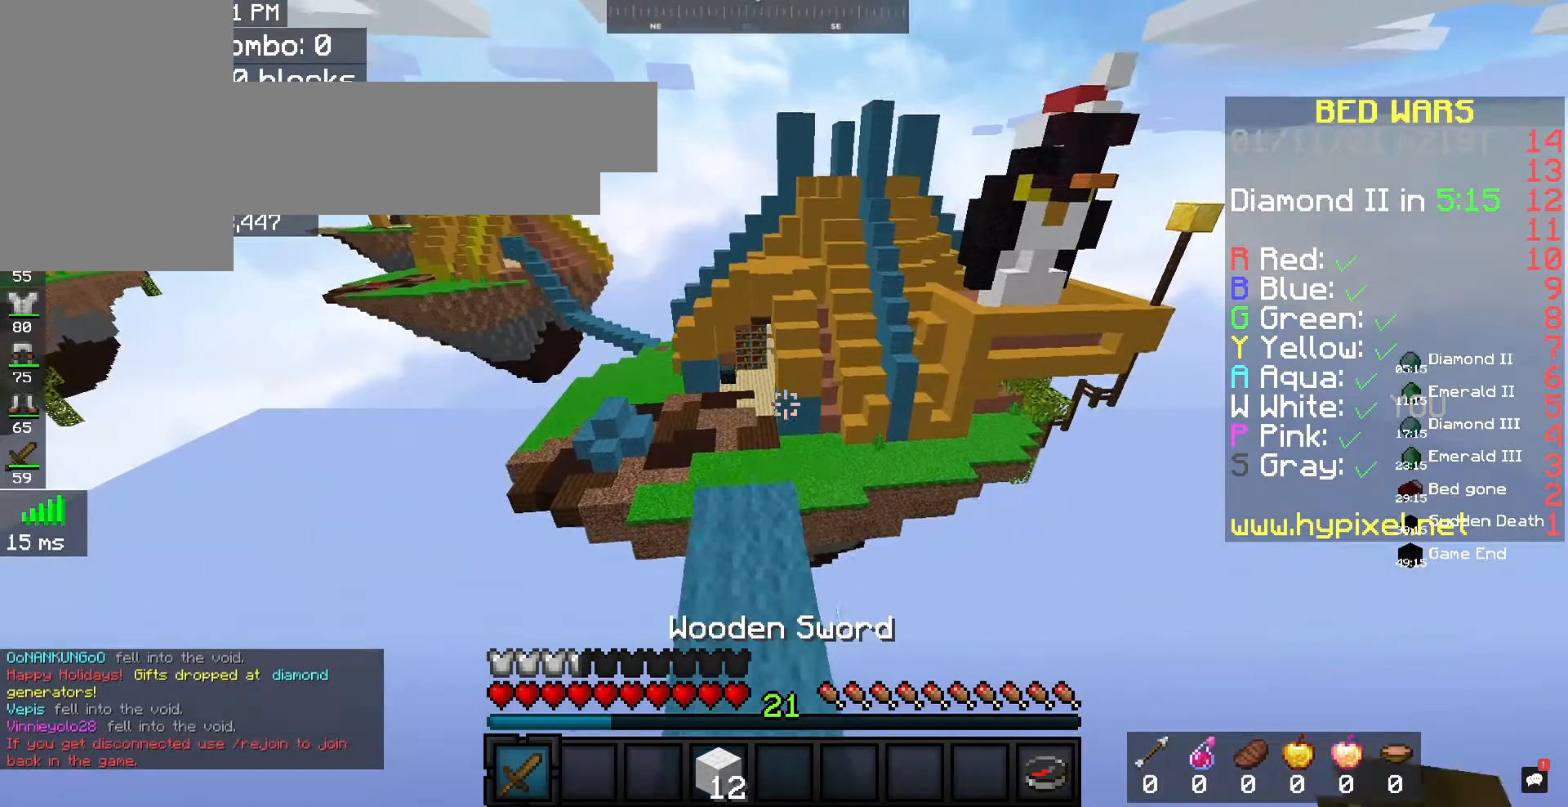
{"keys": ["w"], "mouse": [], "events": []}
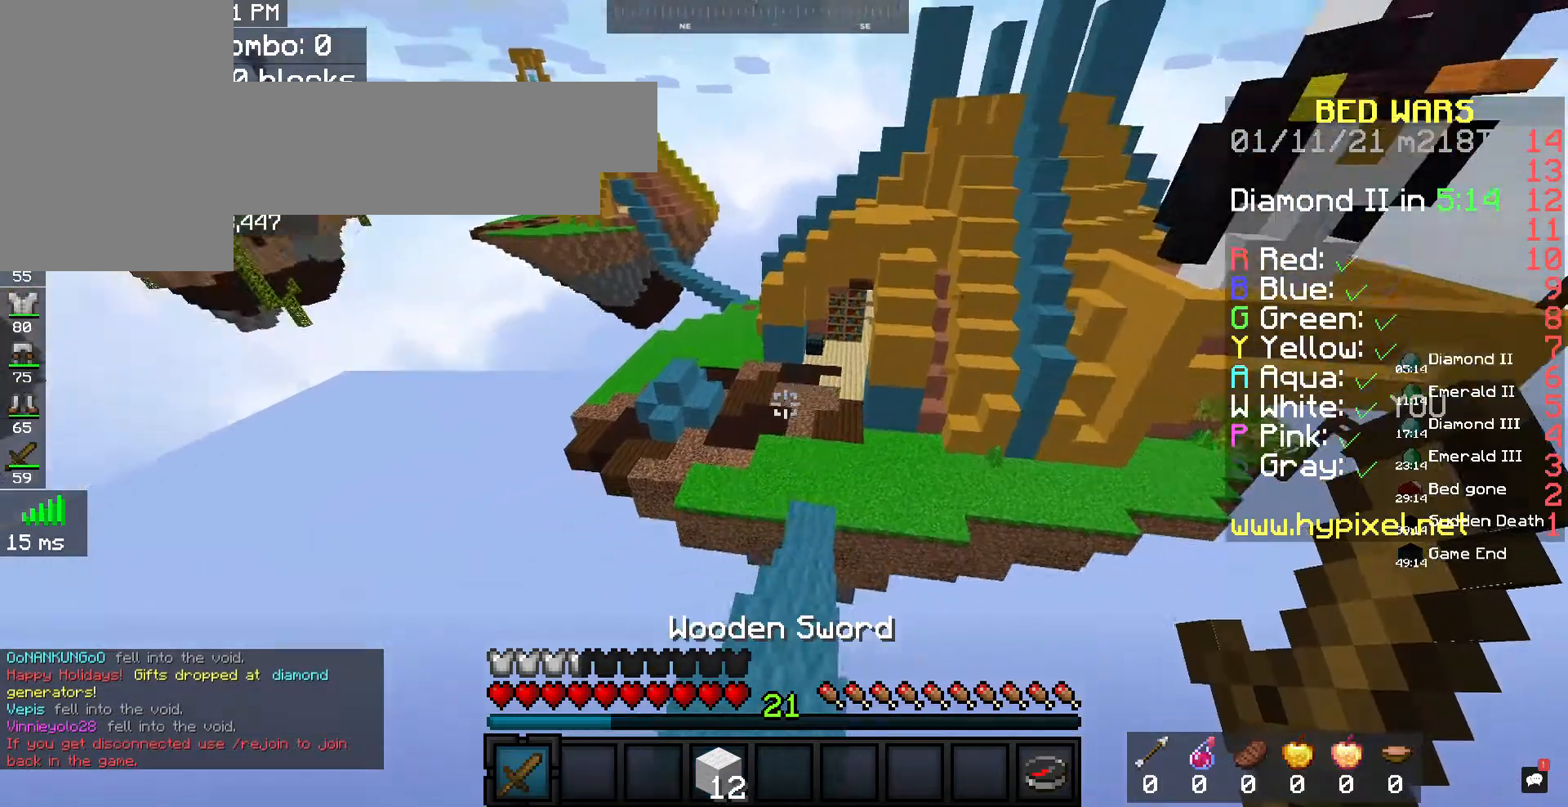
{"keys": ["d", "w"], "mouse": [], "events": [[400, "d", "down"]]}
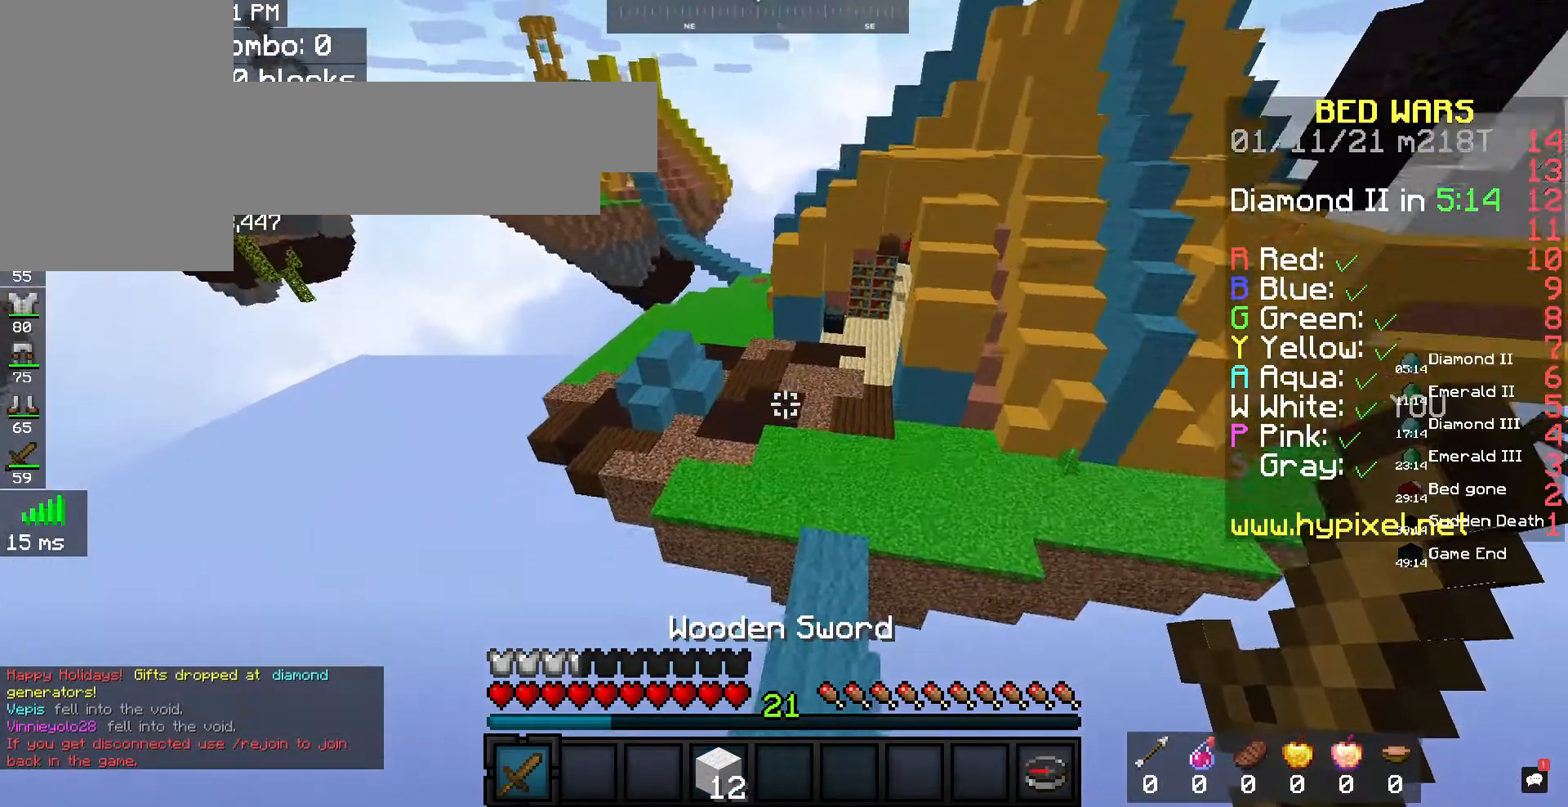
{"keys": ["space", "w"], "mouse": [], "events": [[100, "d", "up"], [300, "space", "down"]]}
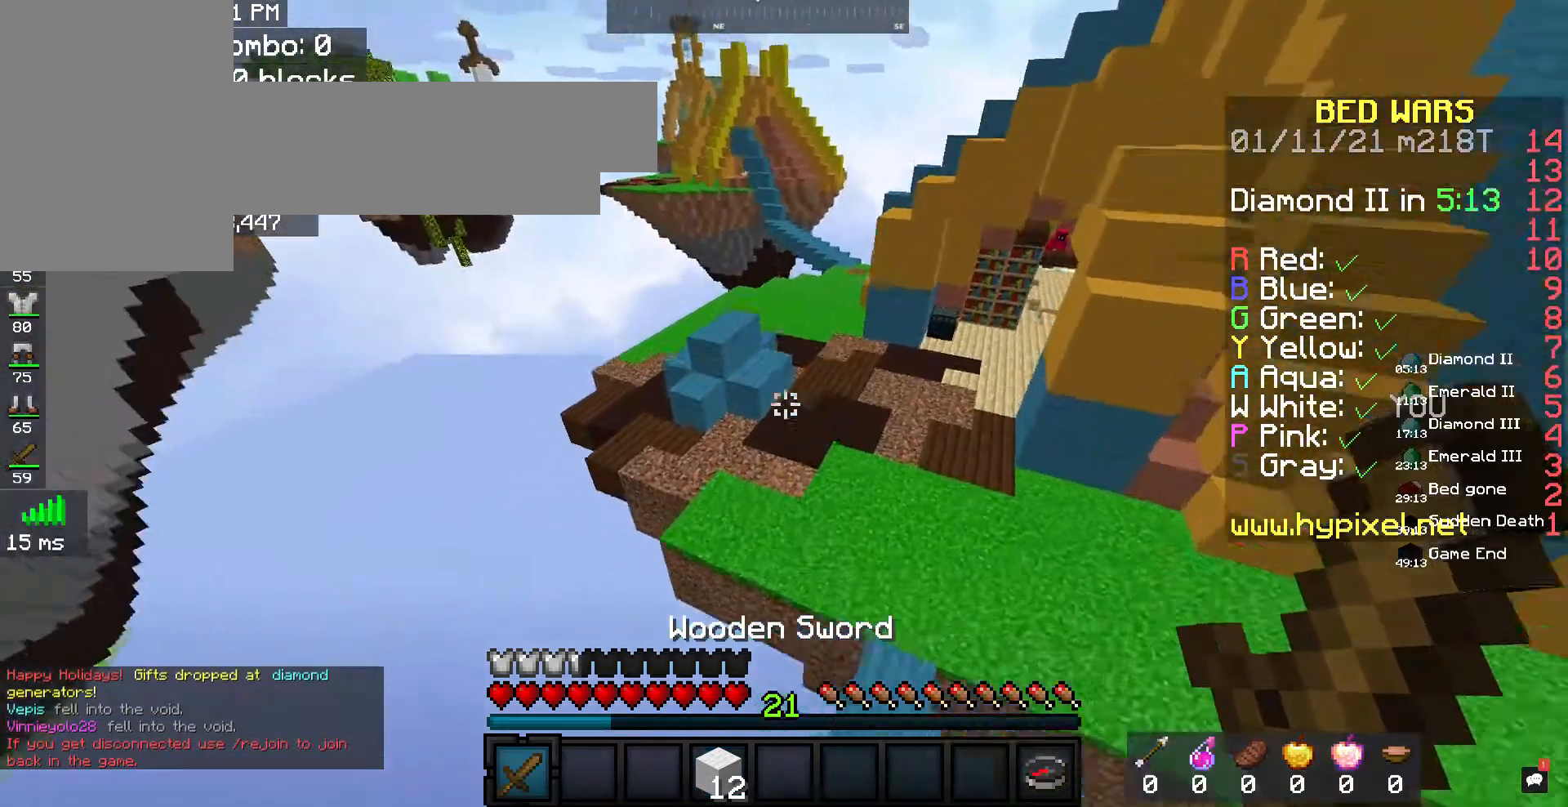
{"keys": ["w"], "mouse": [], "events": [[333, "space", "up"]]}
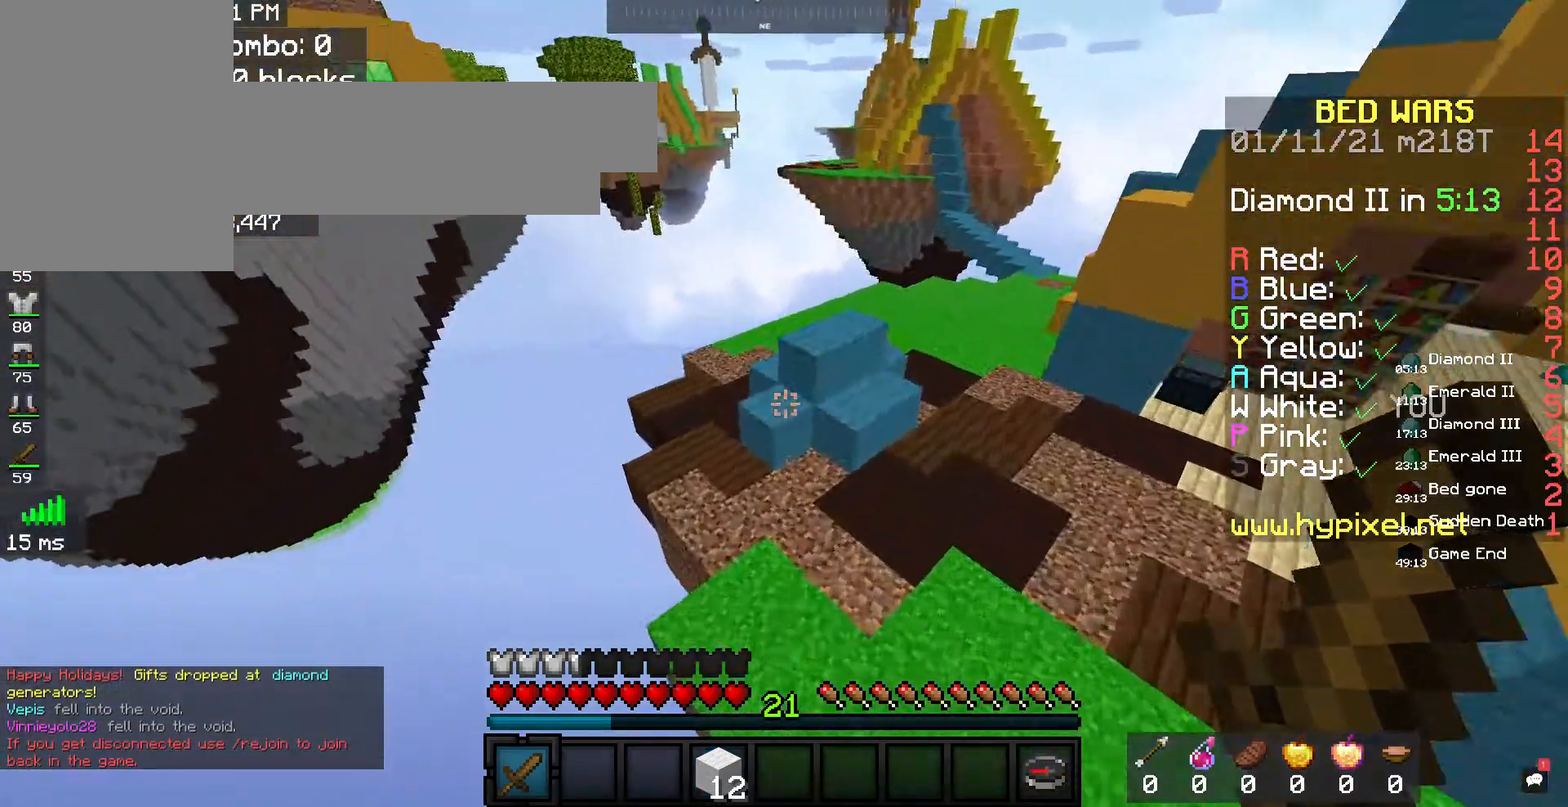
{"keys": ["w"], "mouse": ["left"], "events": [[67, "a", "down"], [267, "a", "up"], [367, "mouse_left", "down"]]}
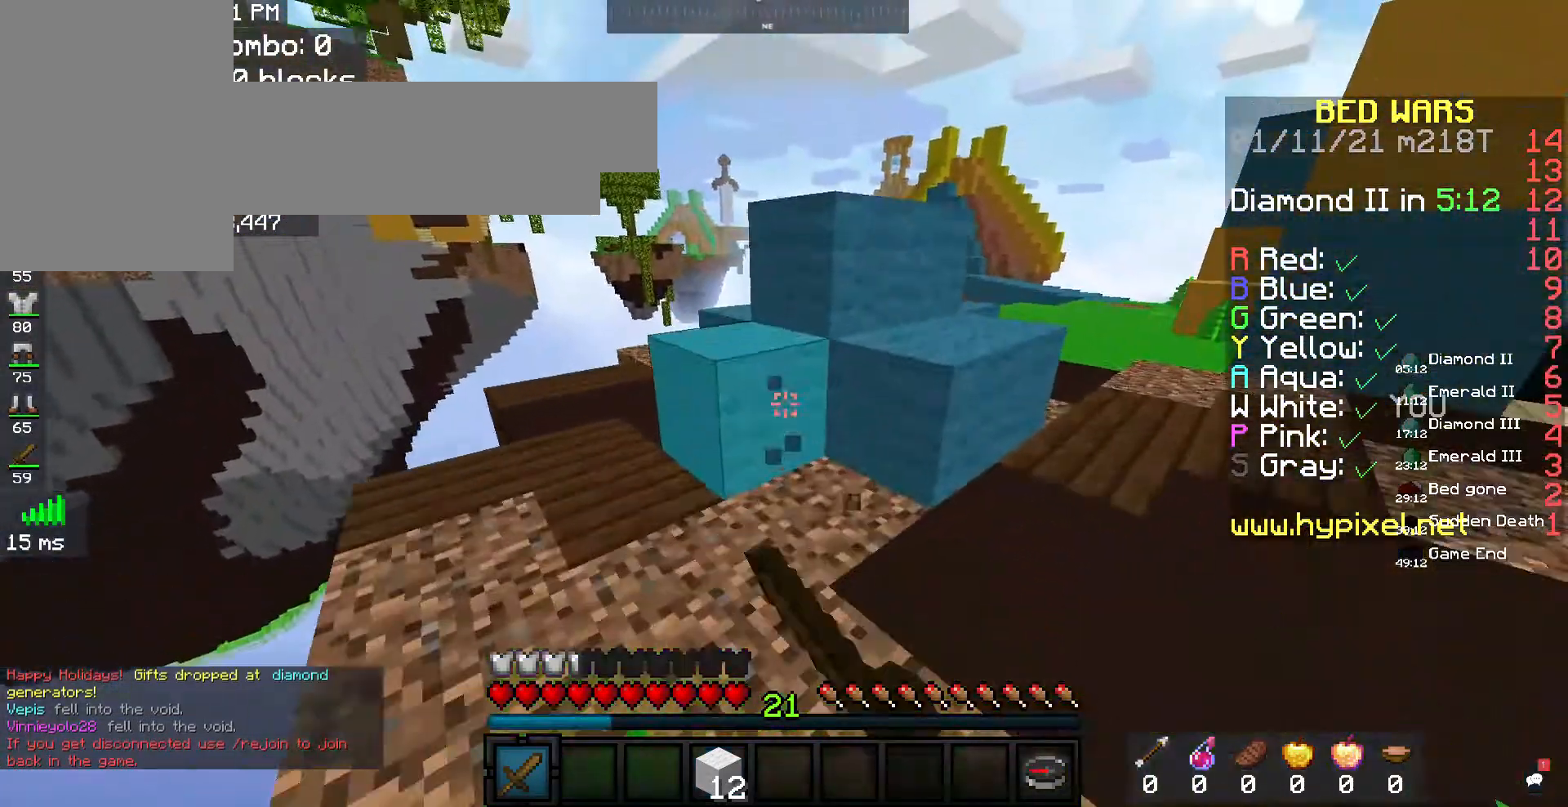
{"keys": [], "mouse": ["left"], "events": [[100, "w", "up"]]}
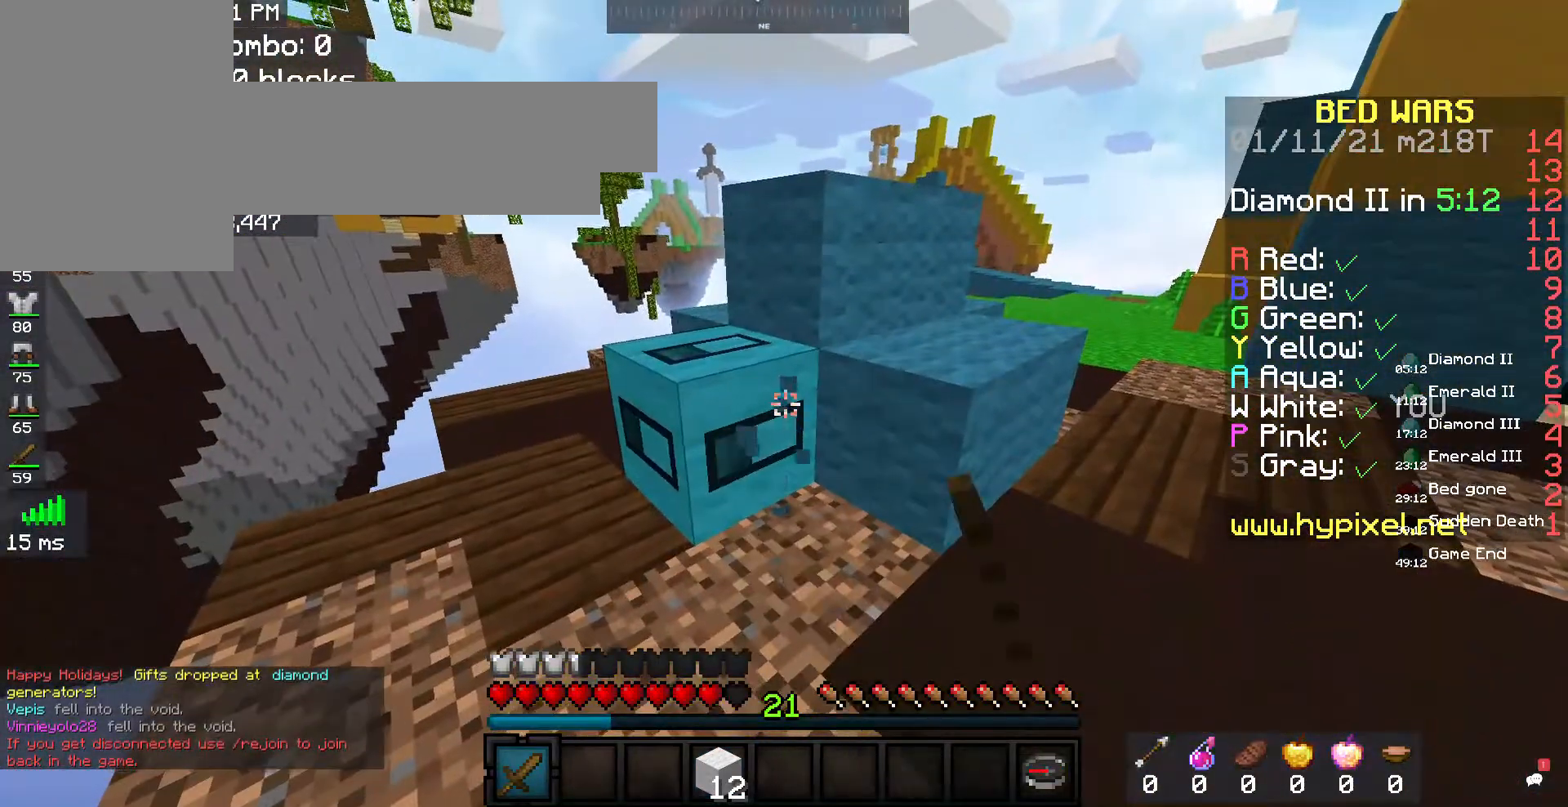
{"keys": [], "mouse": ["left"], "events": []}
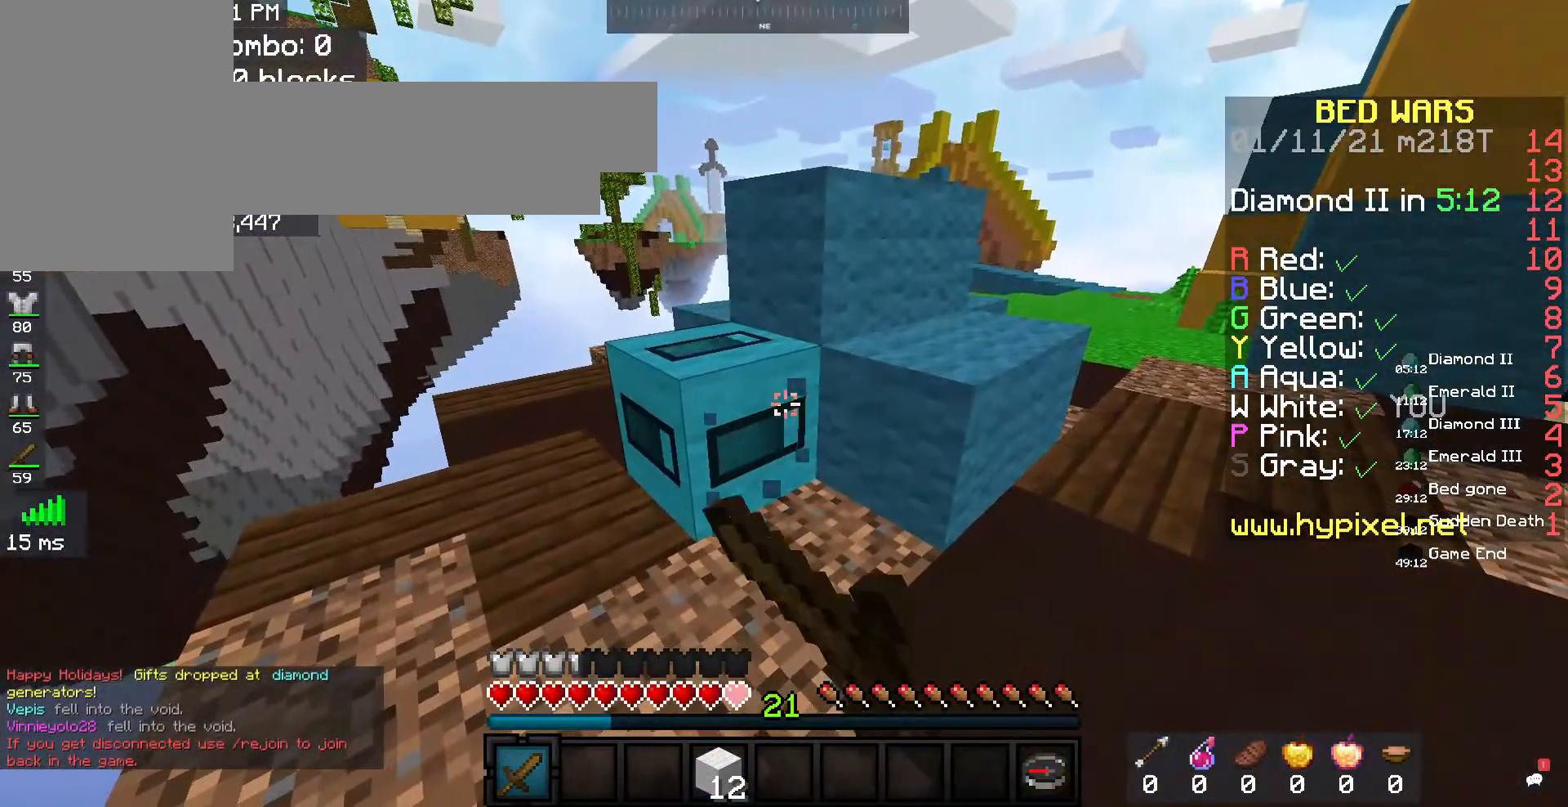
{"keys": [], "mouse": ["left"], "events": []}
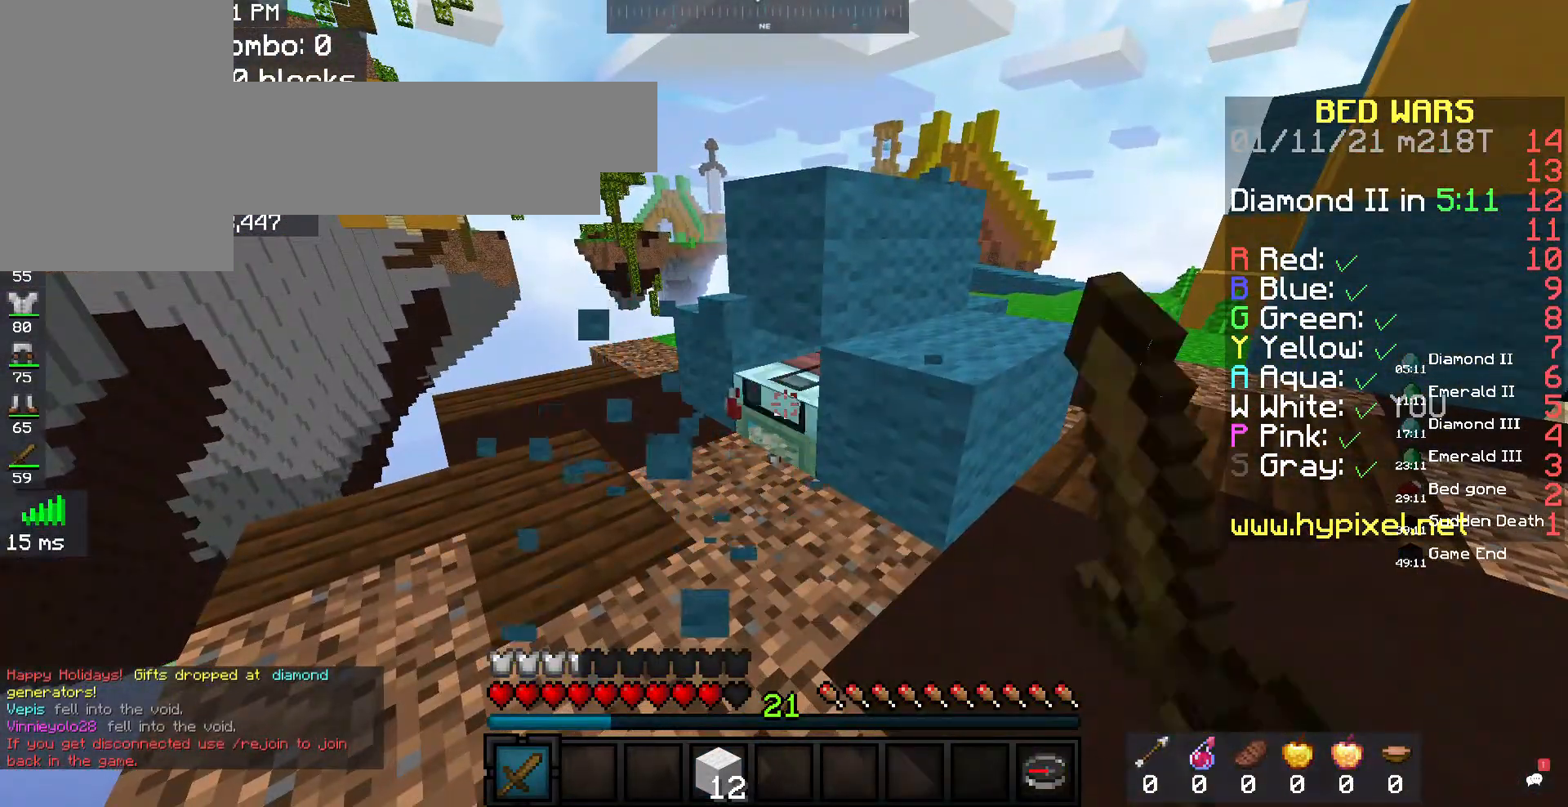
{"keys": [], "mouse": ["left"], "events": []}
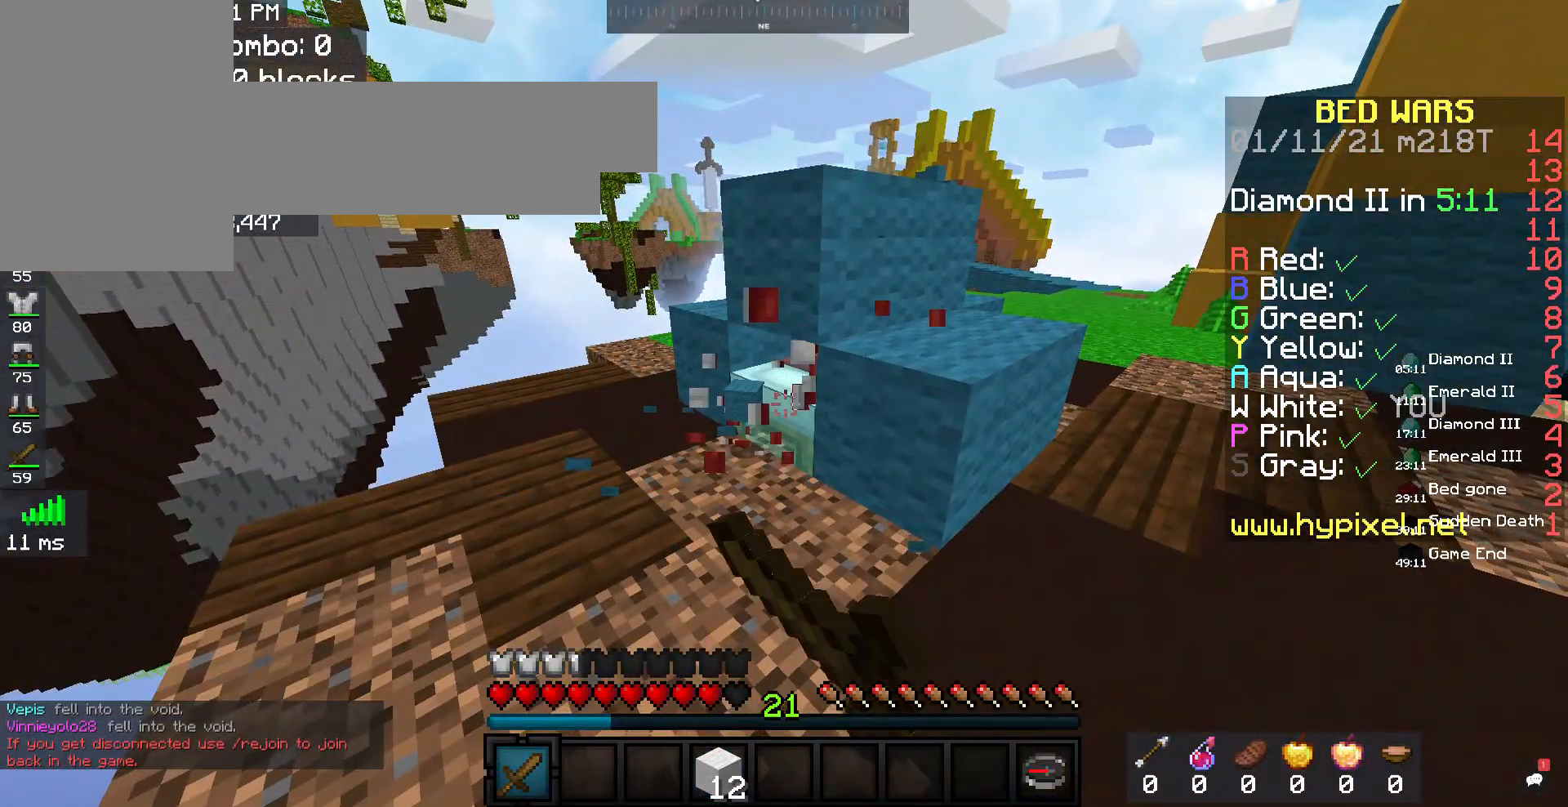
{"keys": ["space", "w"], "mouse": [], "events": [[167, "w", "down"], [367, "mouse_left", "up"], [400, "space", "down"]]}
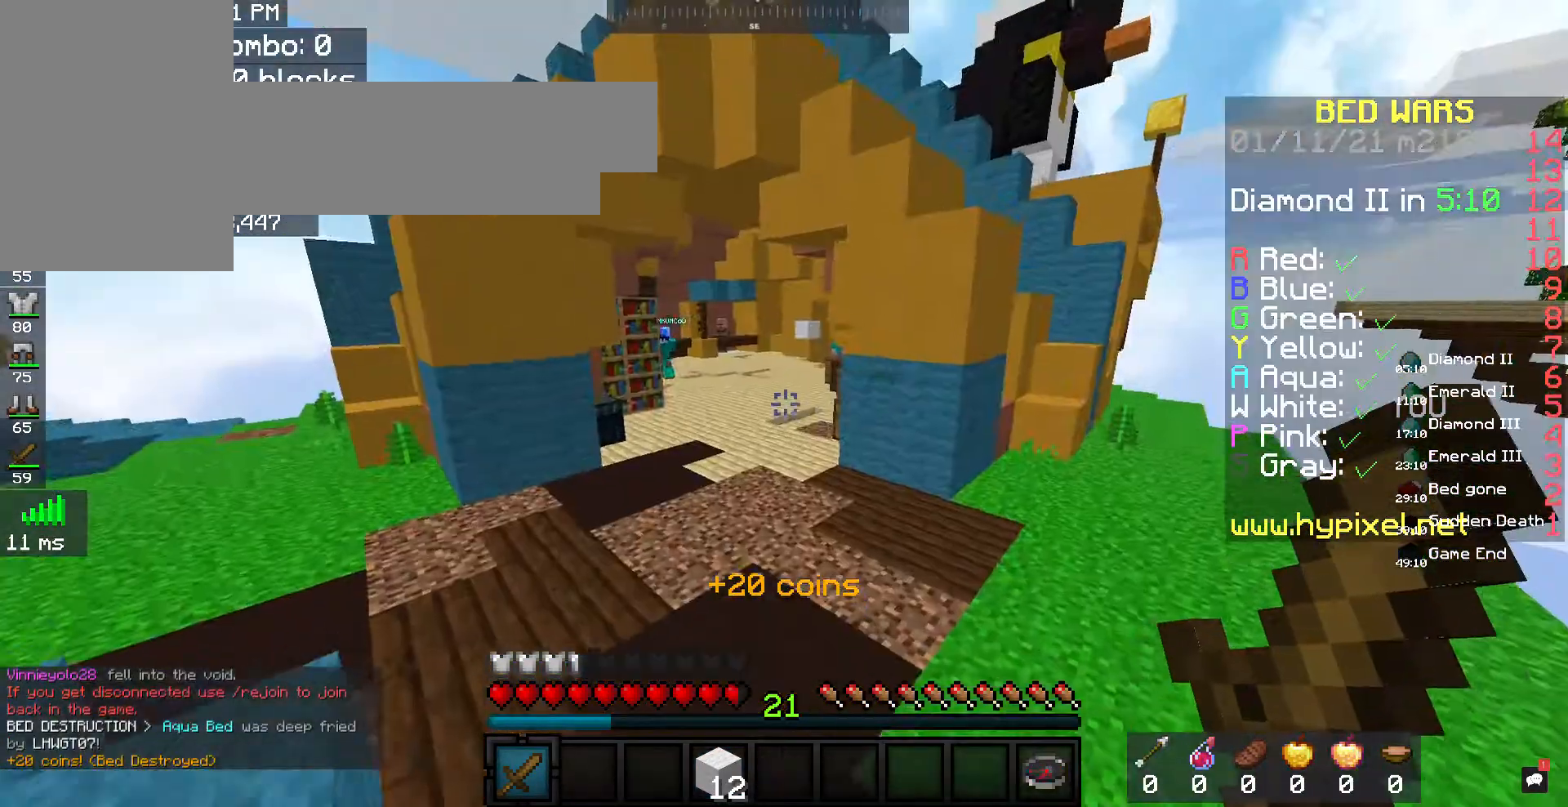
{"keys": ["space", "w"], "mouse": [], "events": [[100, "space", "up"], [367, "space", "down"]]}
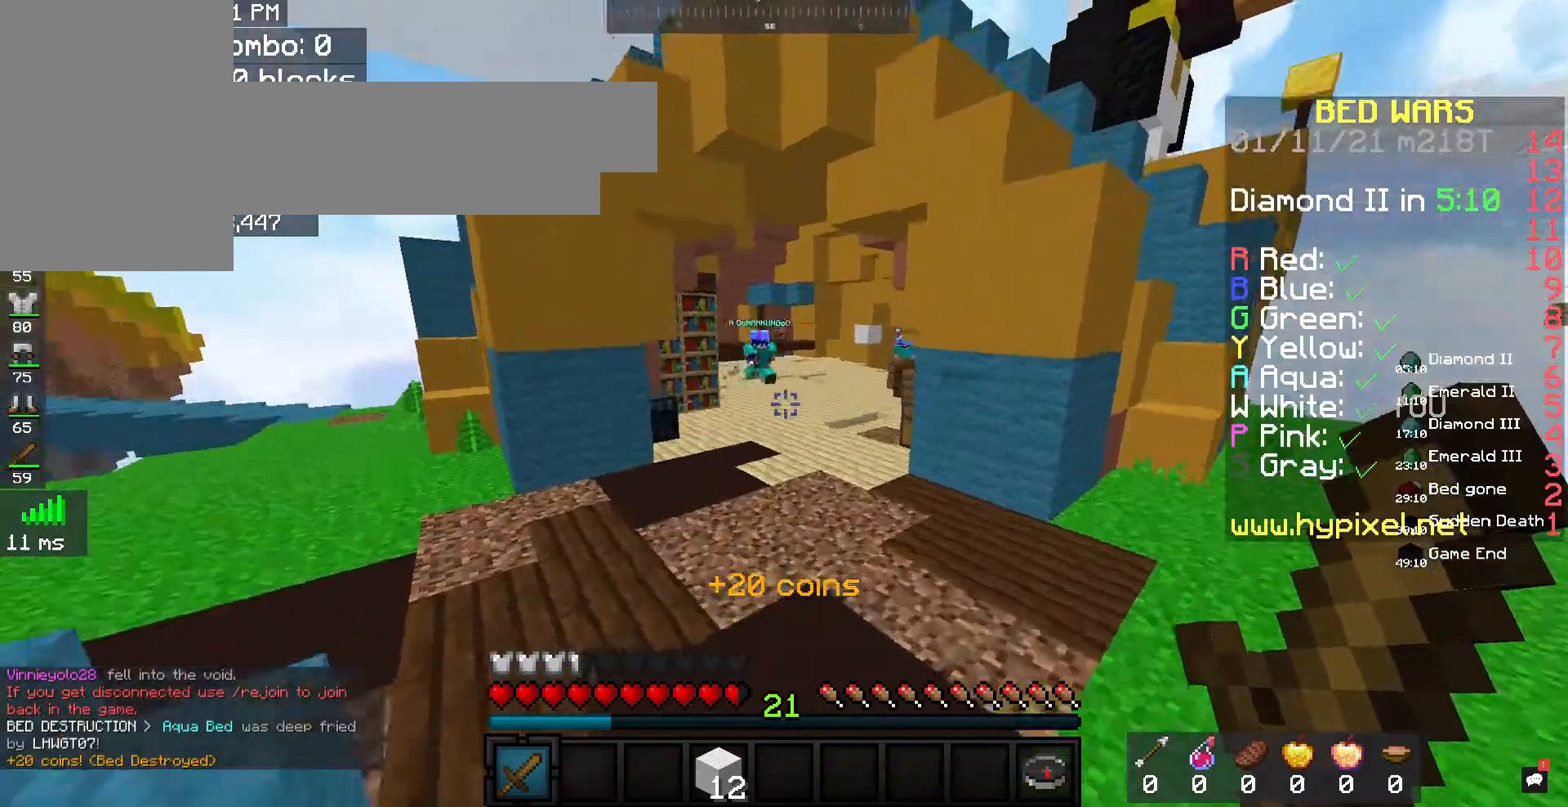
{"keys": ["w"], "mouse": [], "events": [[100, "space", "up"]]}
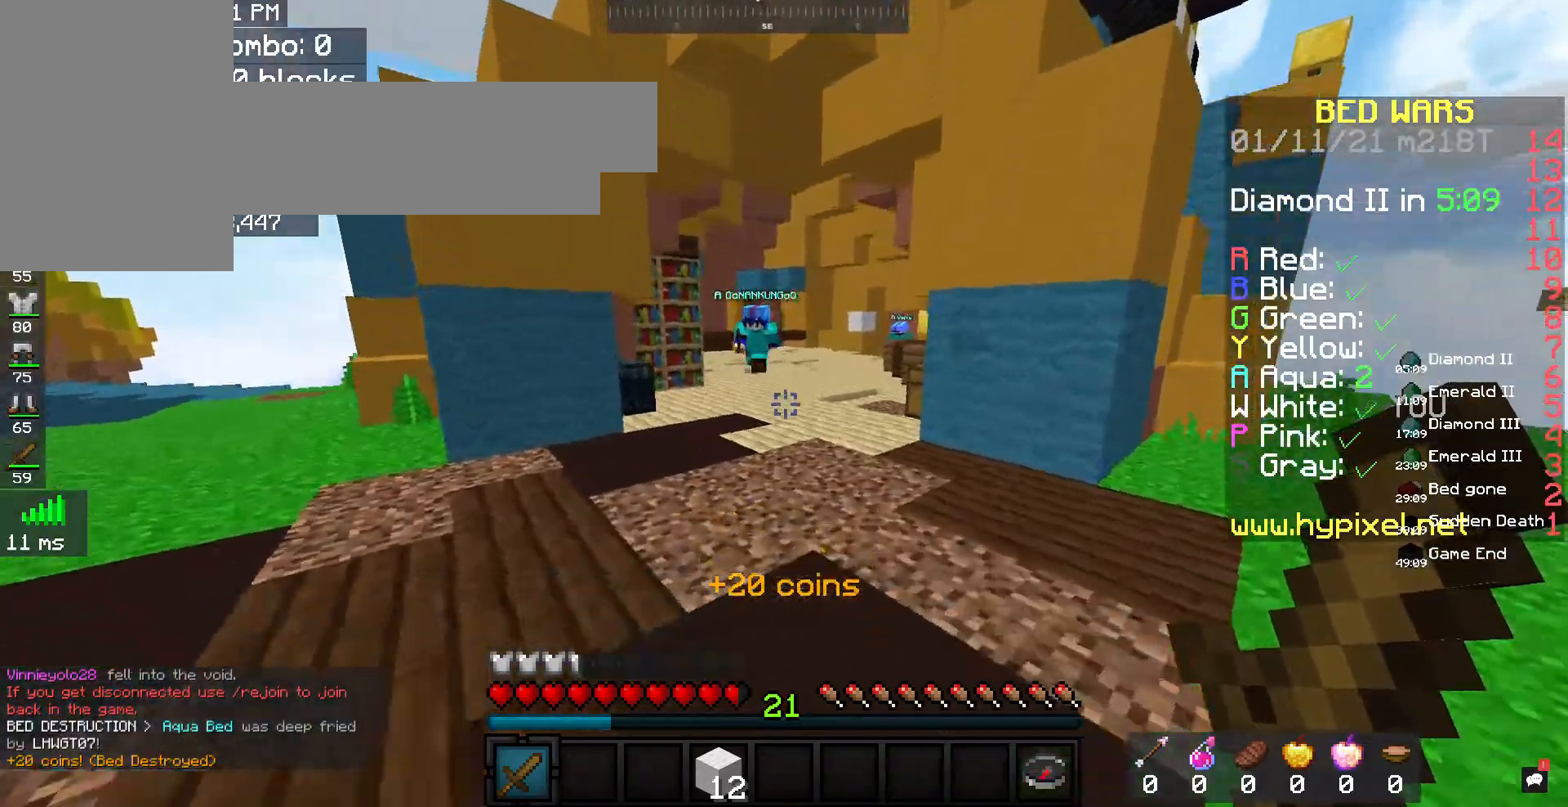
{"keys": ["w"], "mouse": [], "events": [[33, "space", "down"], [267, "space", "up"]]}
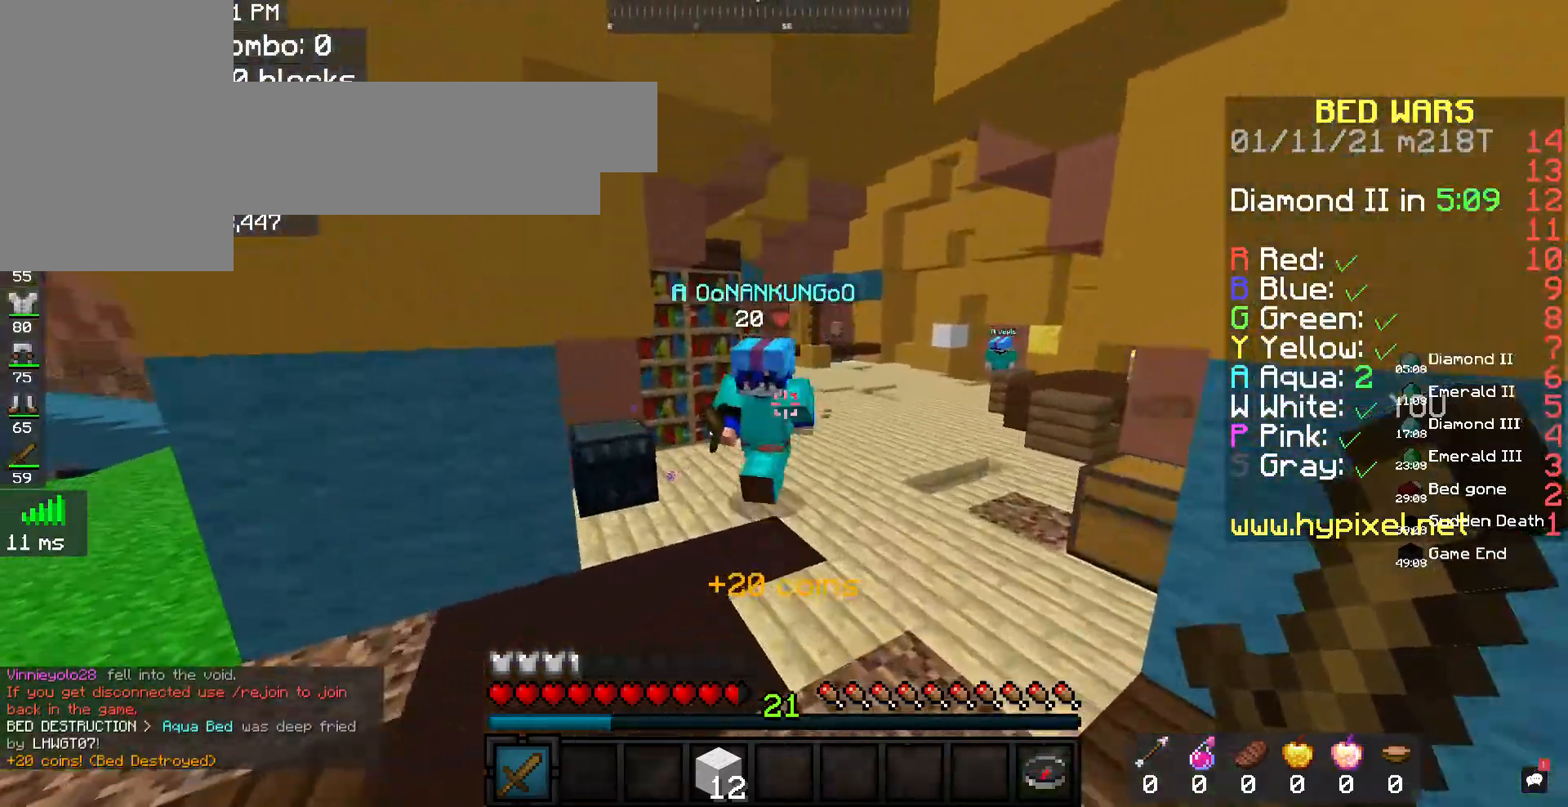
{"keys": ["s"], "mouse": ["left"], "events": [[67, "mouse_left", "down"], [233, "w", "up"], [267, "s", "down"]]}
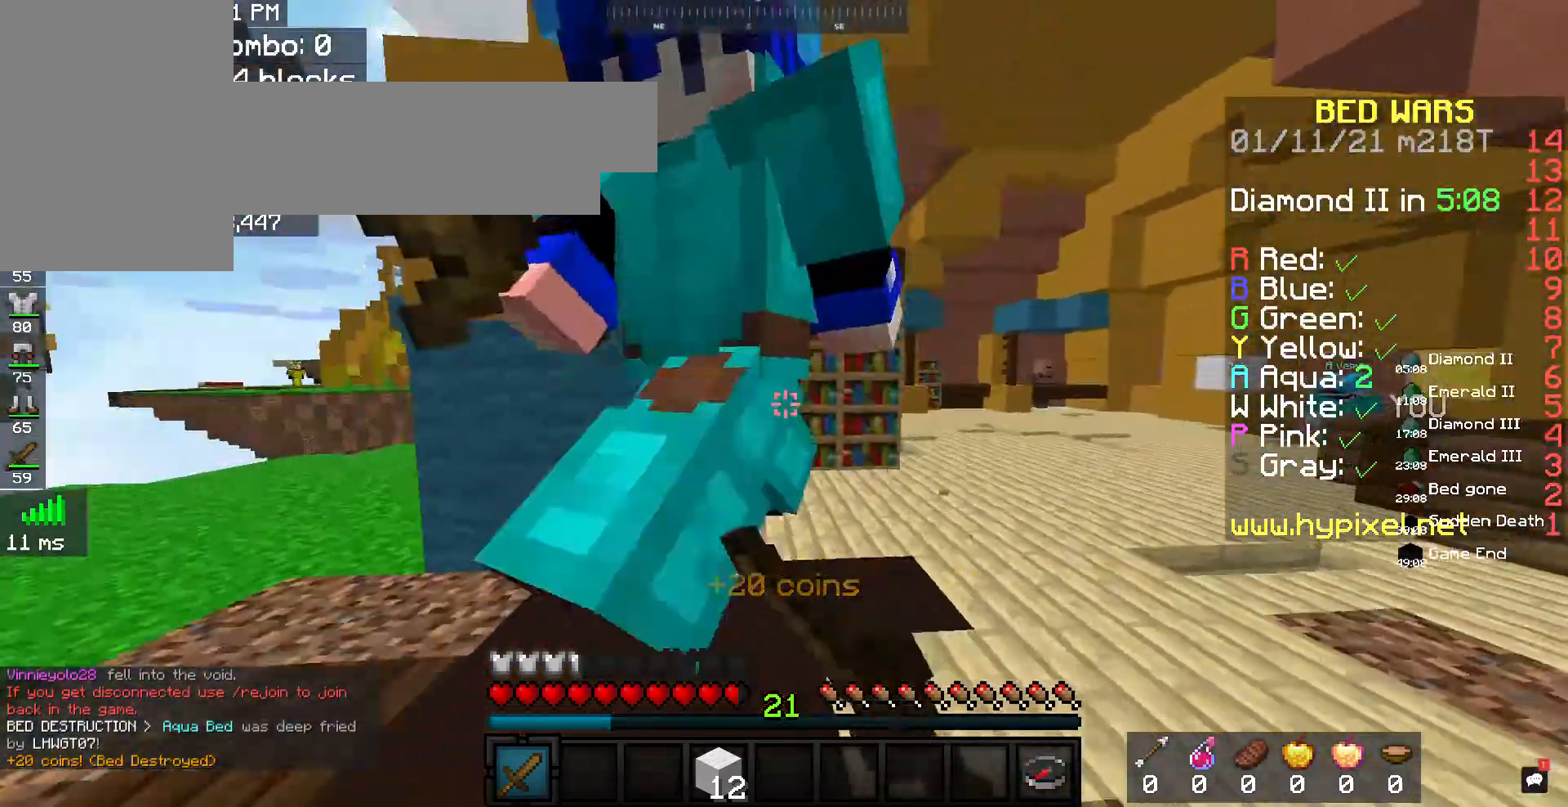
{"keys": ["w"], "mouse": ["left"], "events": [[333, "s", "up"], [433, "w", "down"]]}
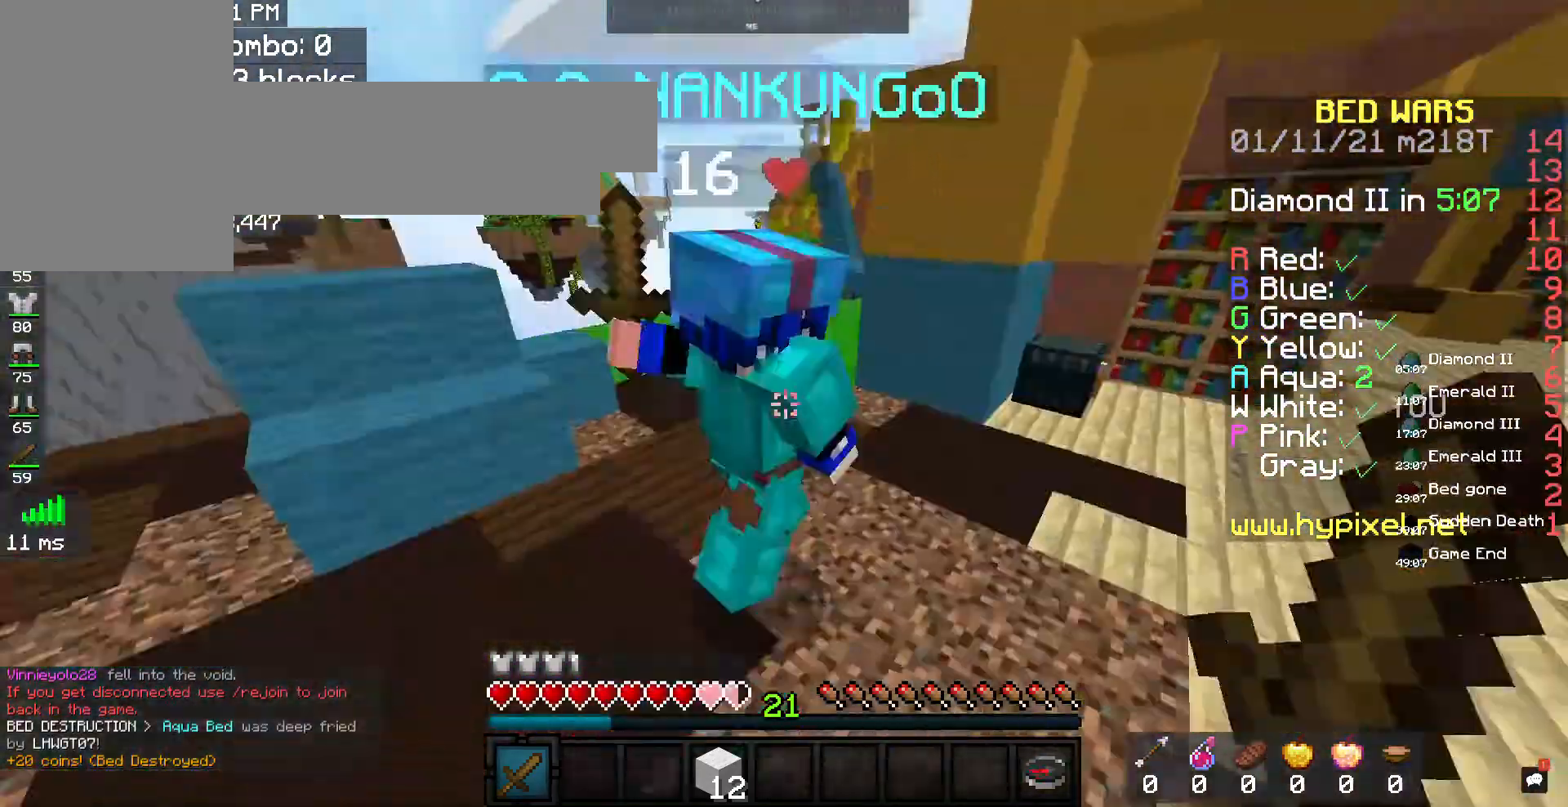
{"keys": [], "mouse": ["left"], "events": [[433, "w", "up"]]}
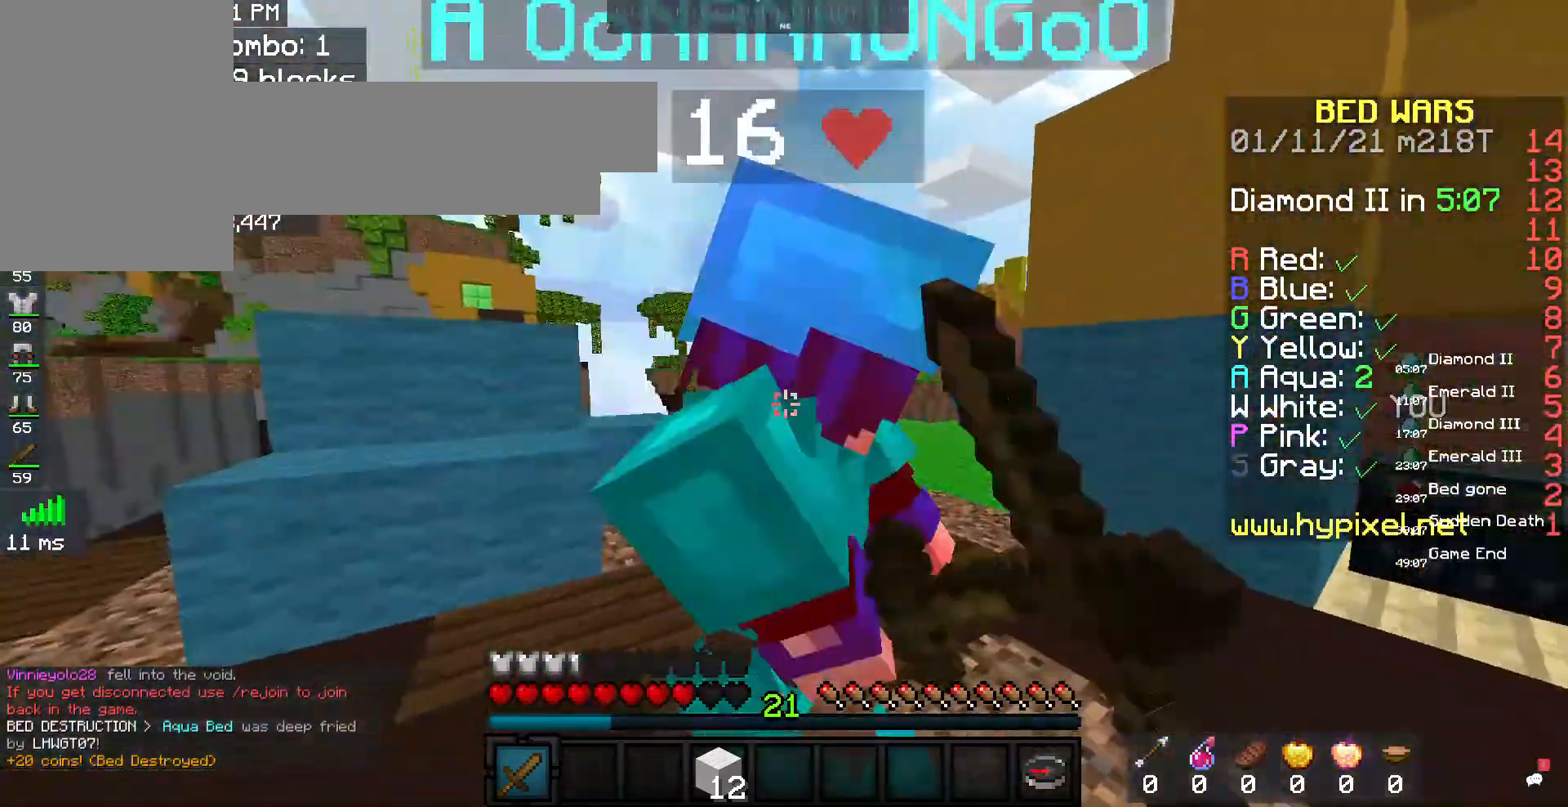
{"keys": ["w"], "mouse": ["left"], "events": [[333, "w", "down"]]}
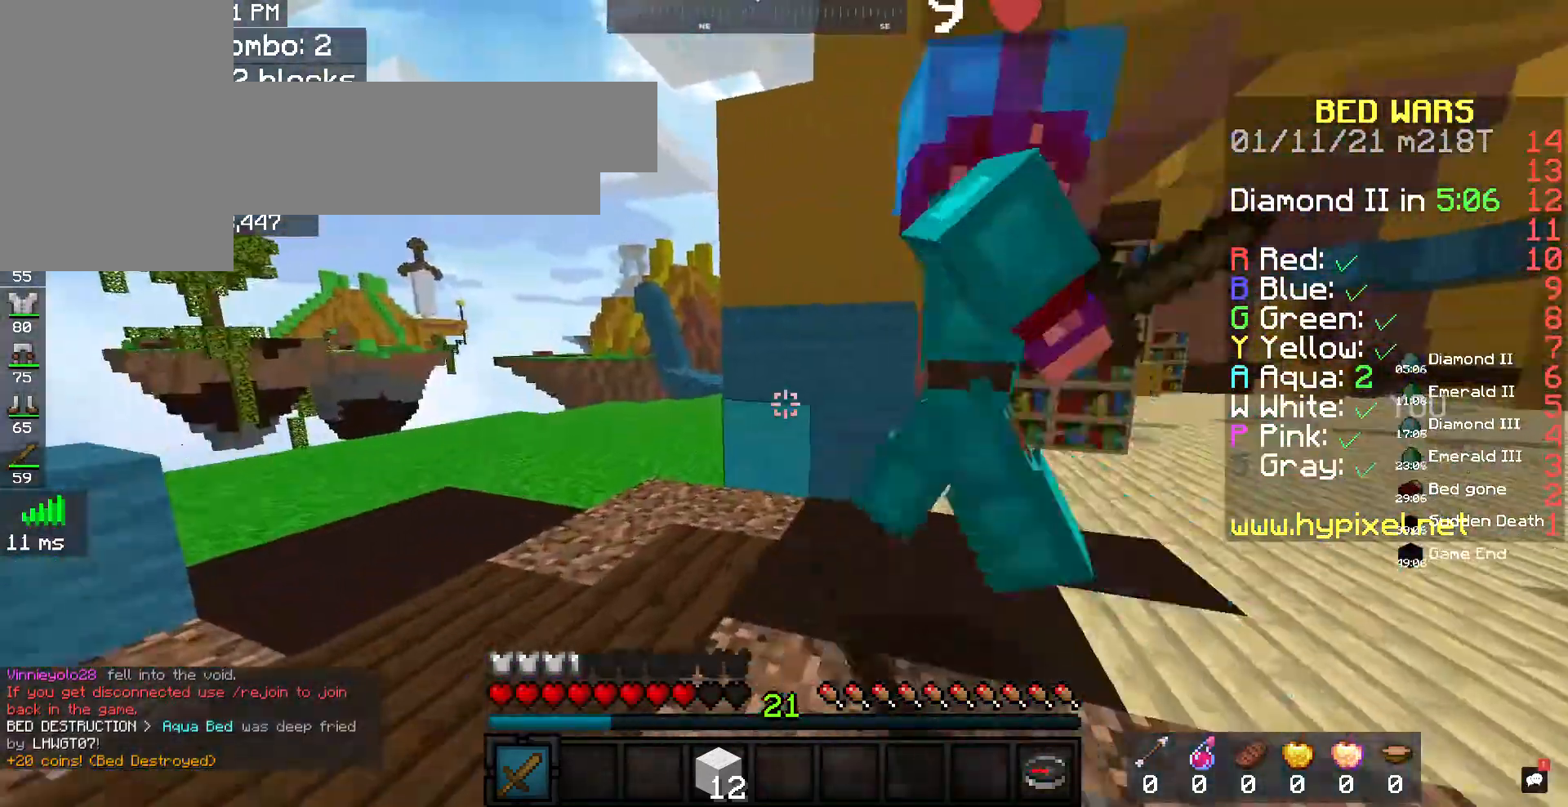
{"keys": ["w"], "mouse": ["left"], "events": [[100, "w", "up"], [433, "w", "down"]]}
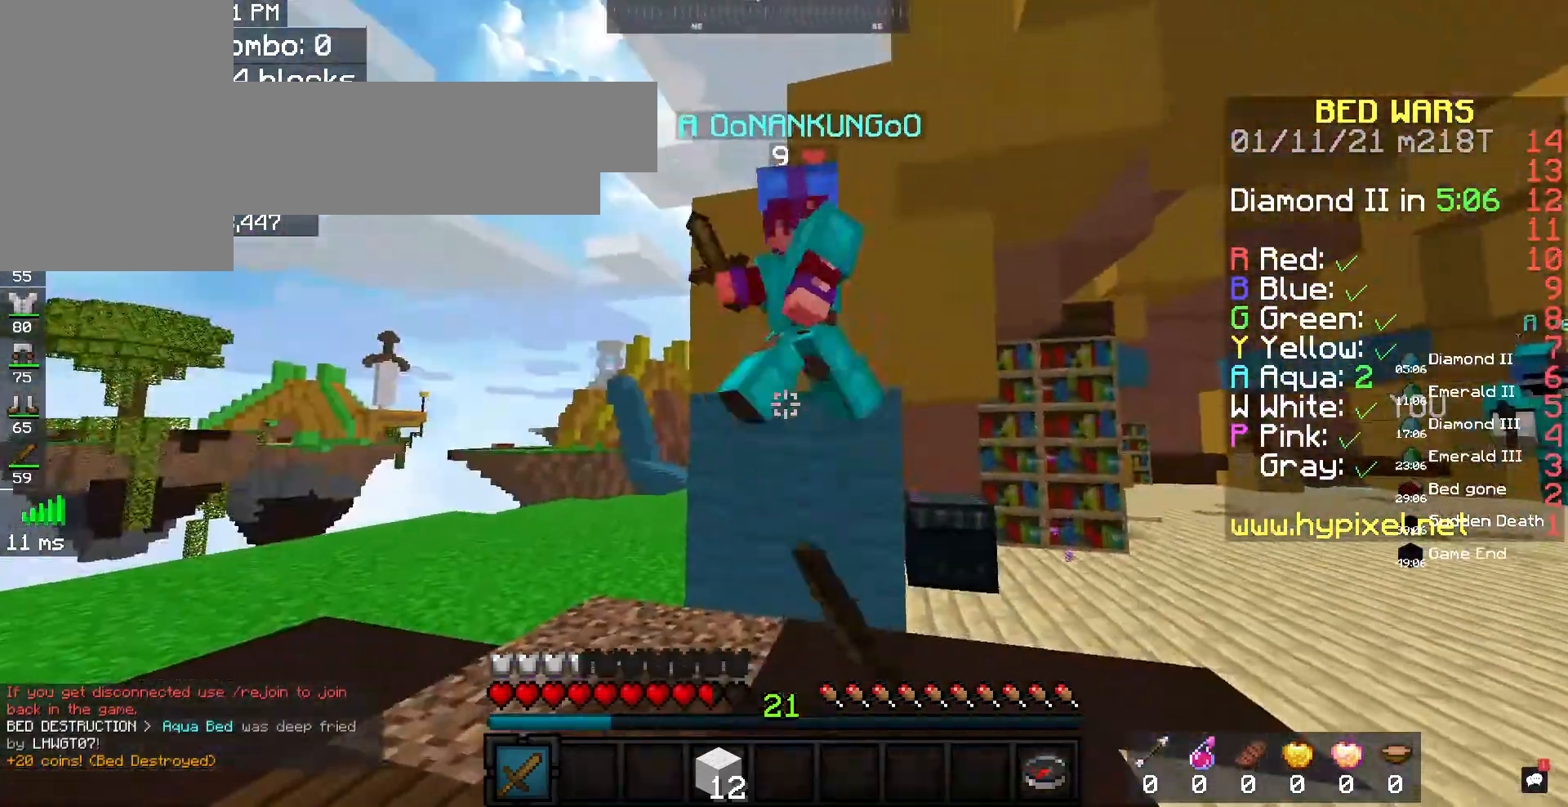
{"keys": [], "mouse": ["left"], "events": [[367, "w", "up"], [433, "mouse_left", "up"], [500, "mouse_left", "down"]]}
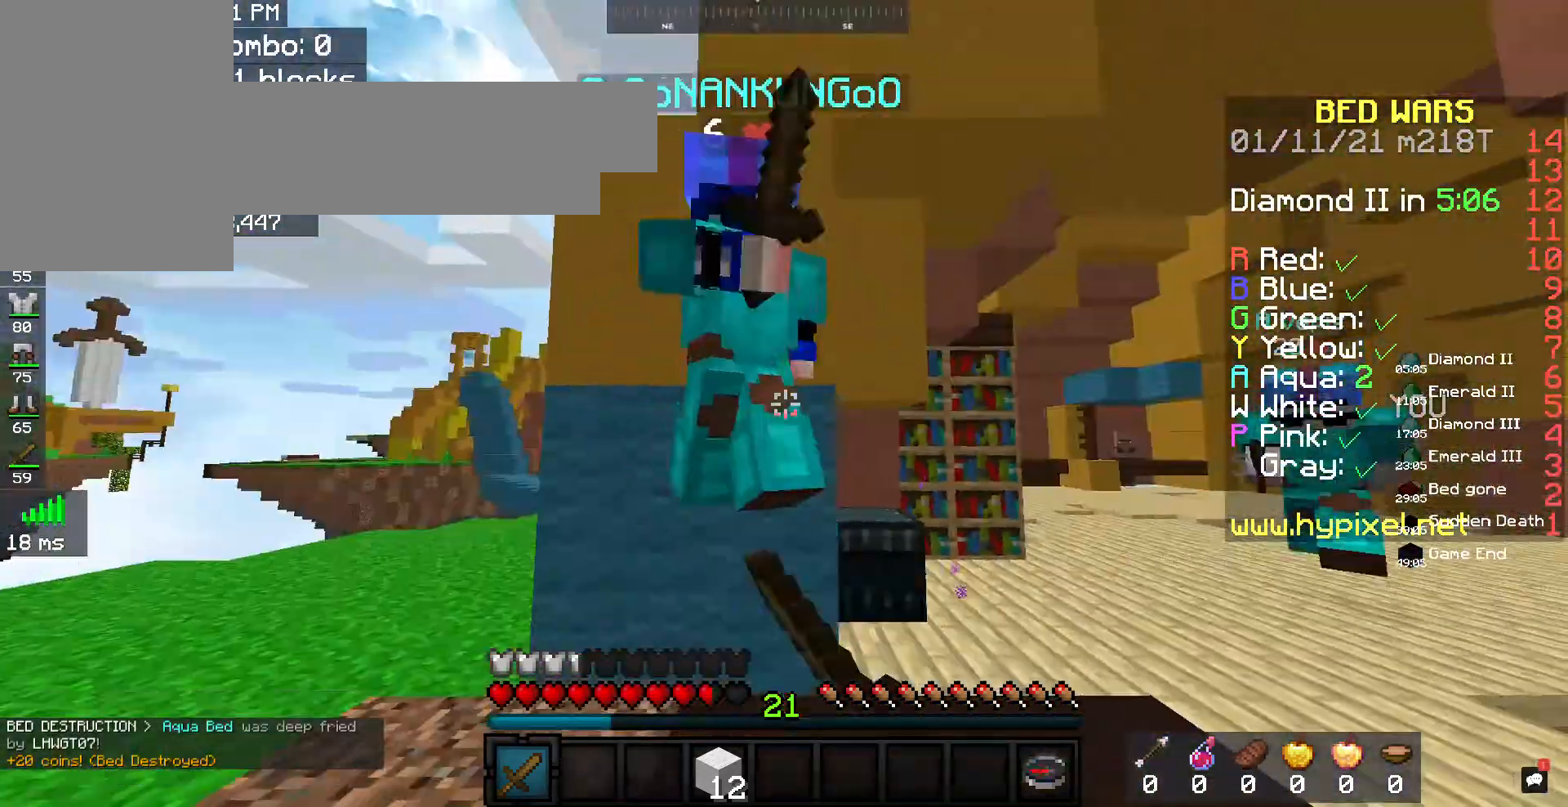
{"keys": [], "mouse": ["left"], "events": []}
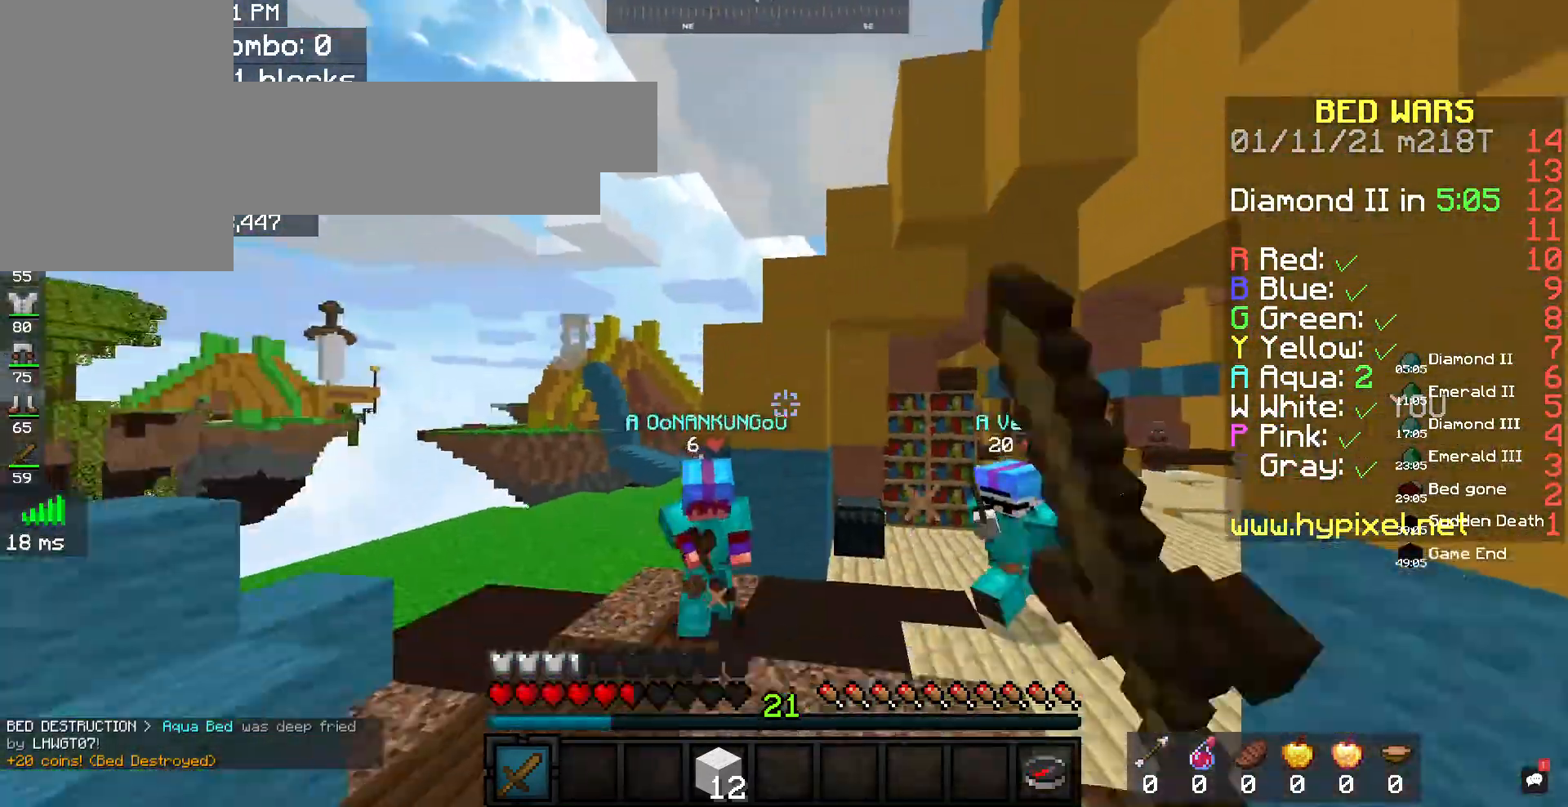
{"keys": ["w"], "mouse": [], "events": [[333, "w", "down"], [467, "mouse_left", "up"]]}
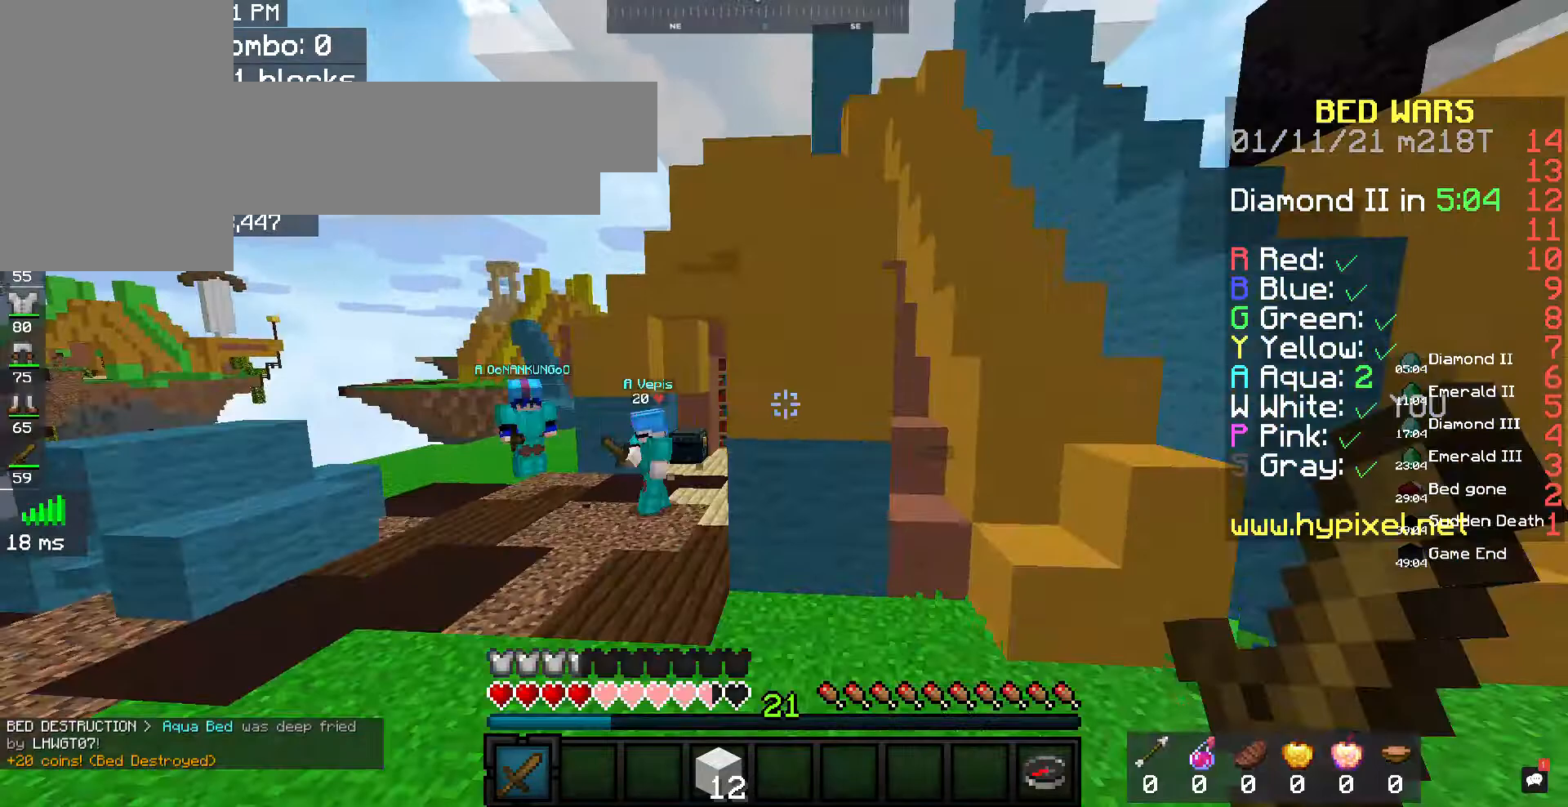
{"keys": ["w"], "mouse": [], "events": [[233, "mouse_left", "down"], [433, "mouse_left", "up"], [433, "mouse_right", "down"], [467, "mouse_right", "up"]]}
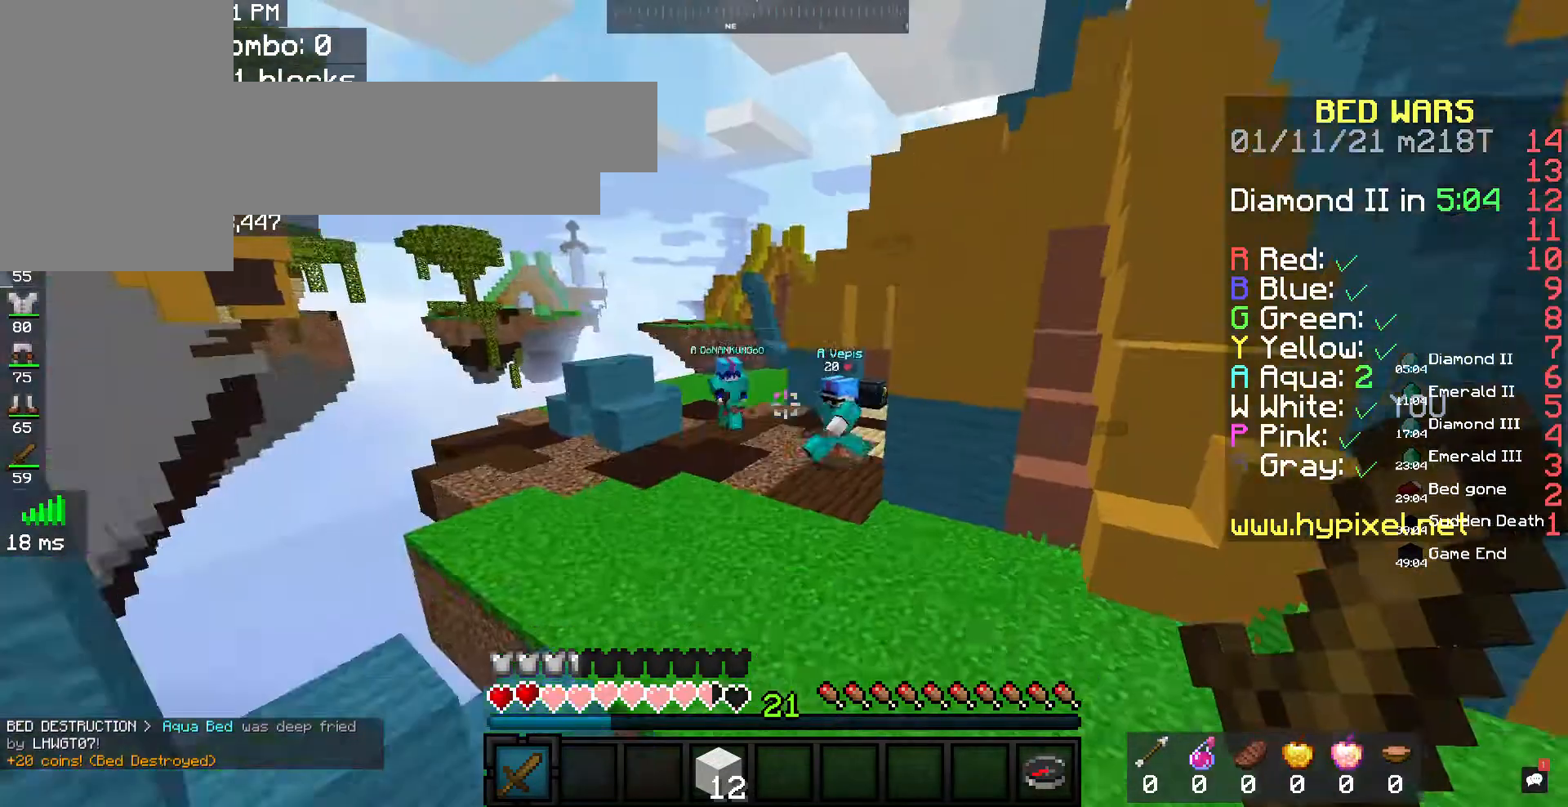
{"keys": ["w"], "mouse": ["left"], "events": [[267, "mouse_left", "down"]]}
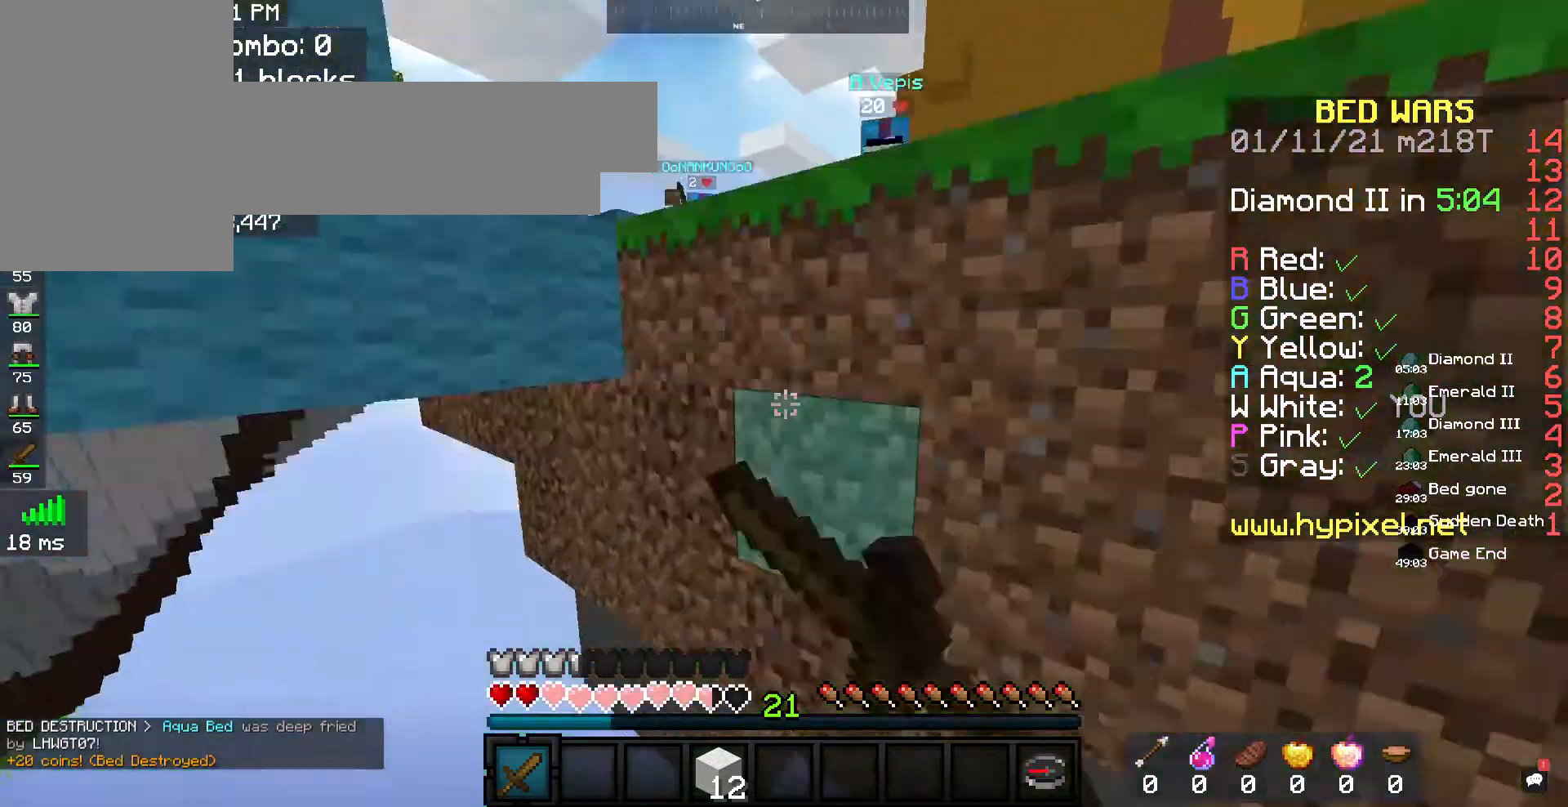
{"keys": [], "mouse": ["left"], "events": [[33, "mouse_left", "up"], [200, "mouse_left", "down"], [233, "w", "up"]]}
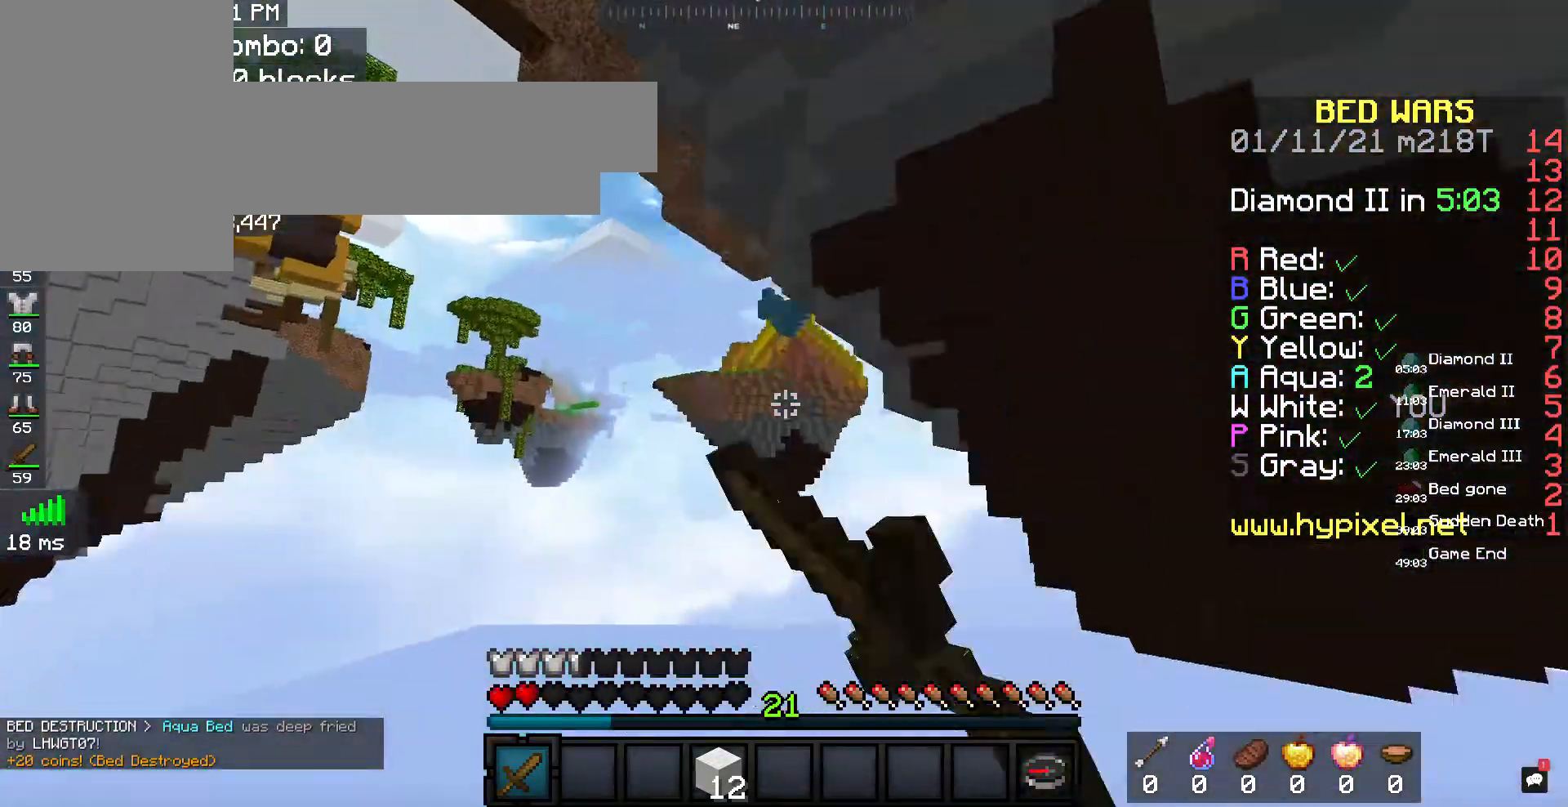
{"keys": [], "mouse": [], "events": [[467, "mouse_left", "up"]]}